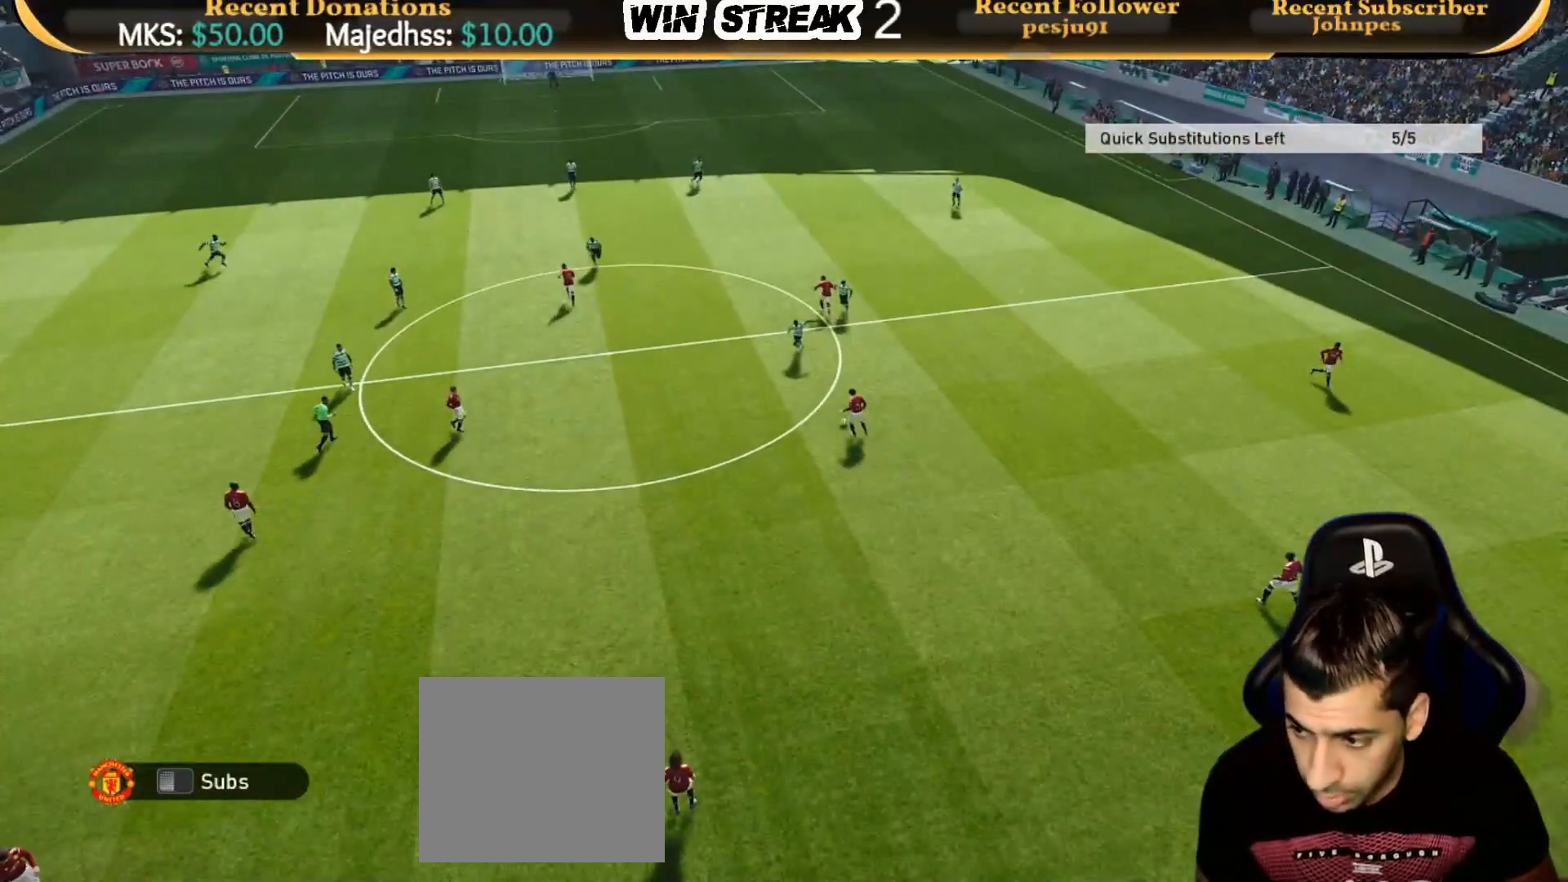
Gameplay with a controller (PlayStation layout); each line is a JSON object with the inputs held at the frame after it. "events" lists button and stick changes between this image and that frame as [ms after this image, input, new state], when the widget could be followed in between.
{"buttons": [], "left_stick": "center", "right_stick": "center", "events": []}
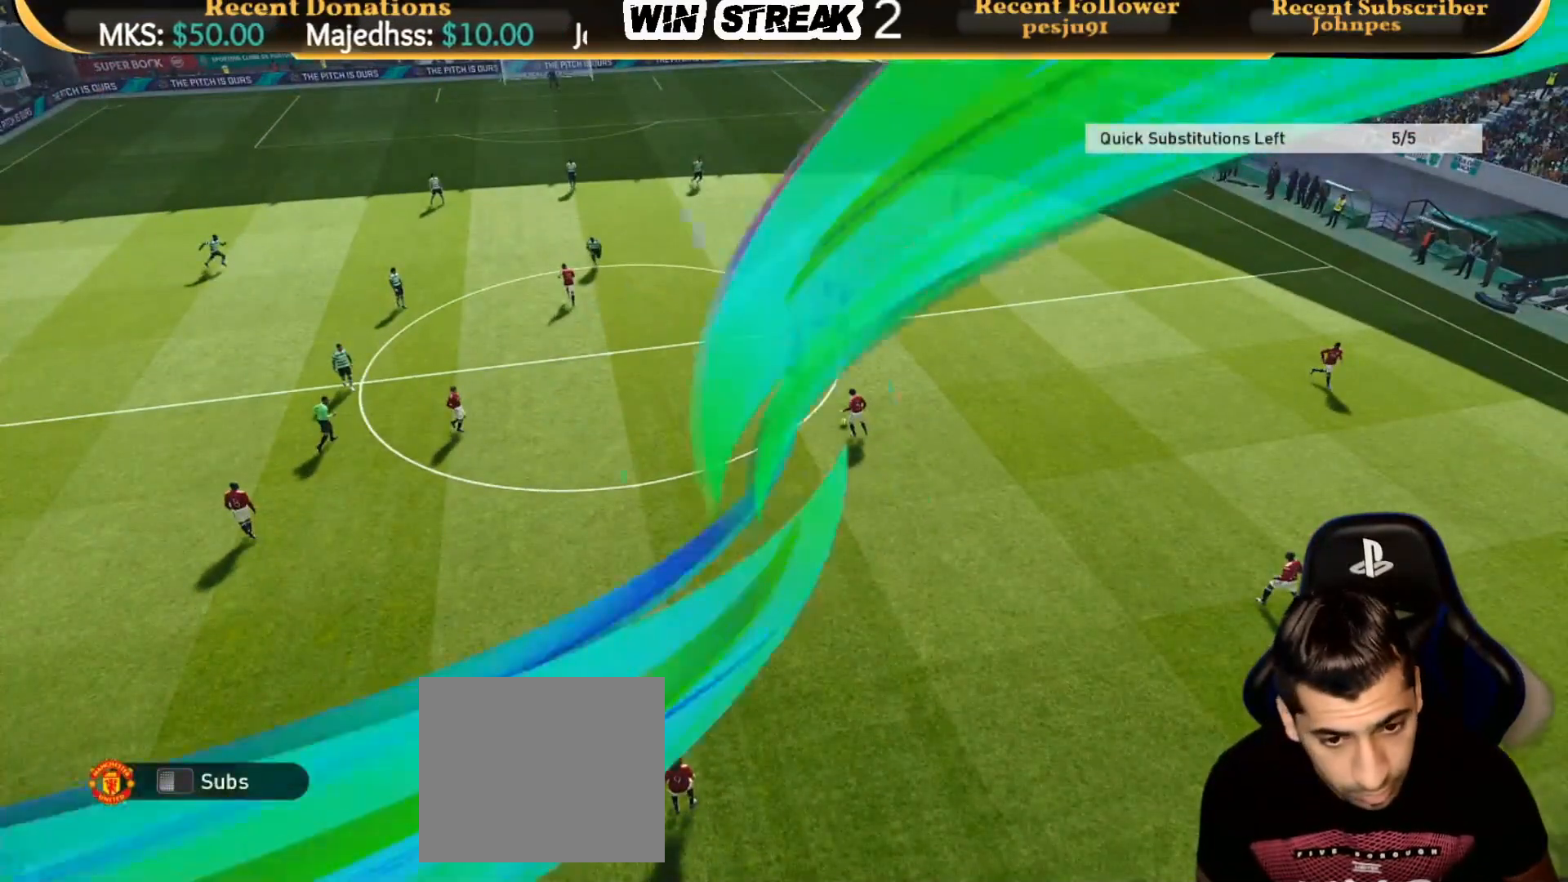
{"buttons": ["SQUARE", "R1"], "left_stick": "down-right", "right_stick": "center", "events": [[333, "SQUARE", "down"], [333, "left_stick", "down-right"], [433, "R1", "down"]]}
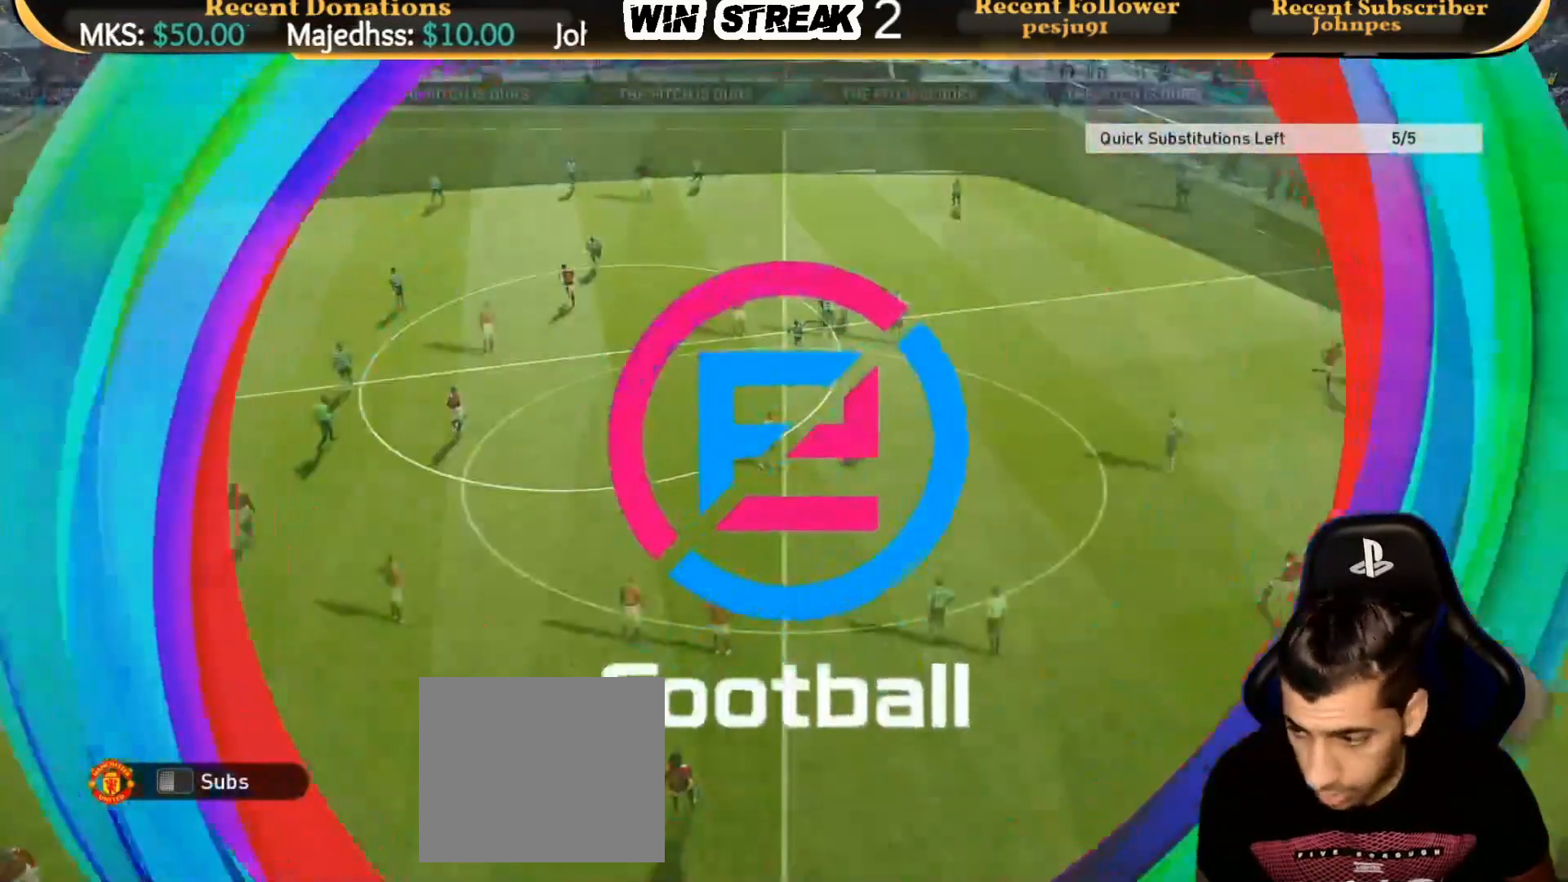
{"buttons": ["SQUARE", "R1"], "left_stick": "down-right", "right_stick": "center", "events": []}
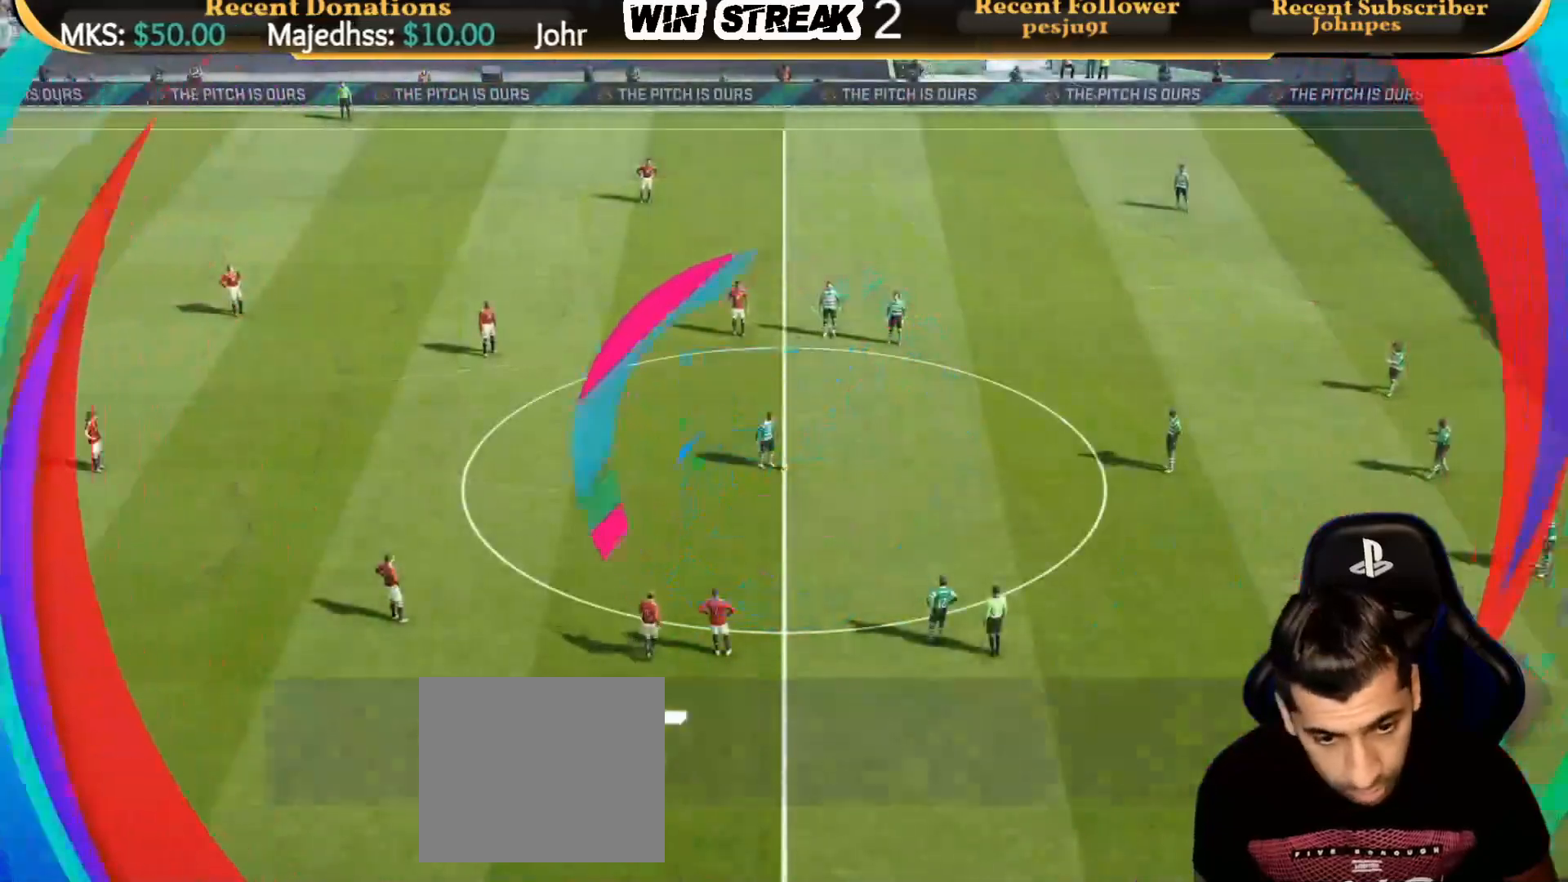
{"buttons": ["SQUARE", "R1"], "left_stick": "down-right", "right_stick": "center", "events": []}
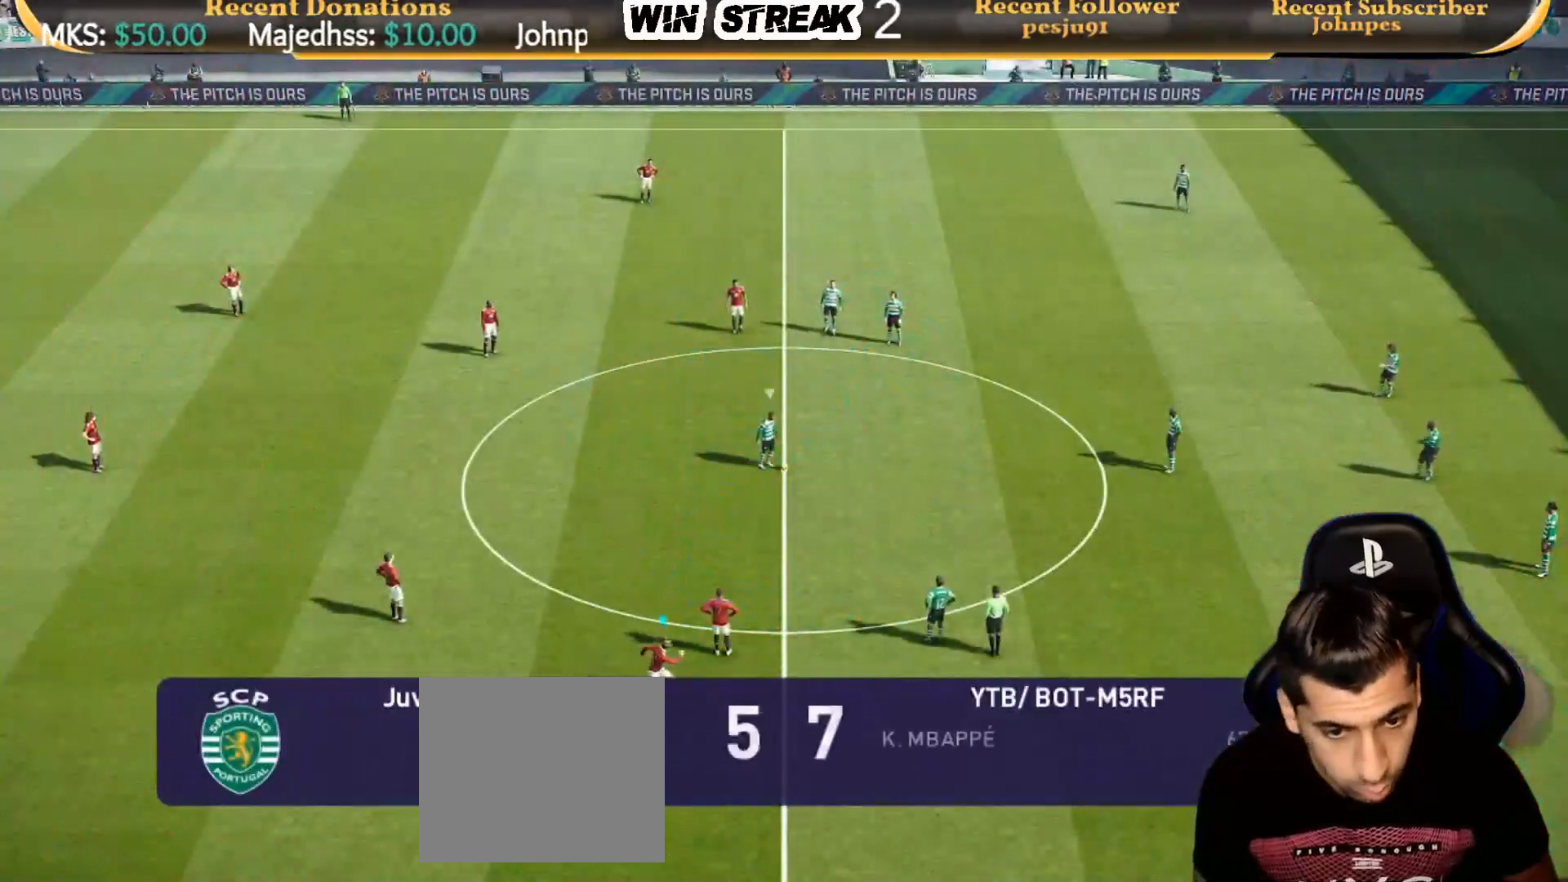
{"buttons": ["SQUARE", "R1"], "left_stick": "down-right", "right_stick": "center", "events": []}
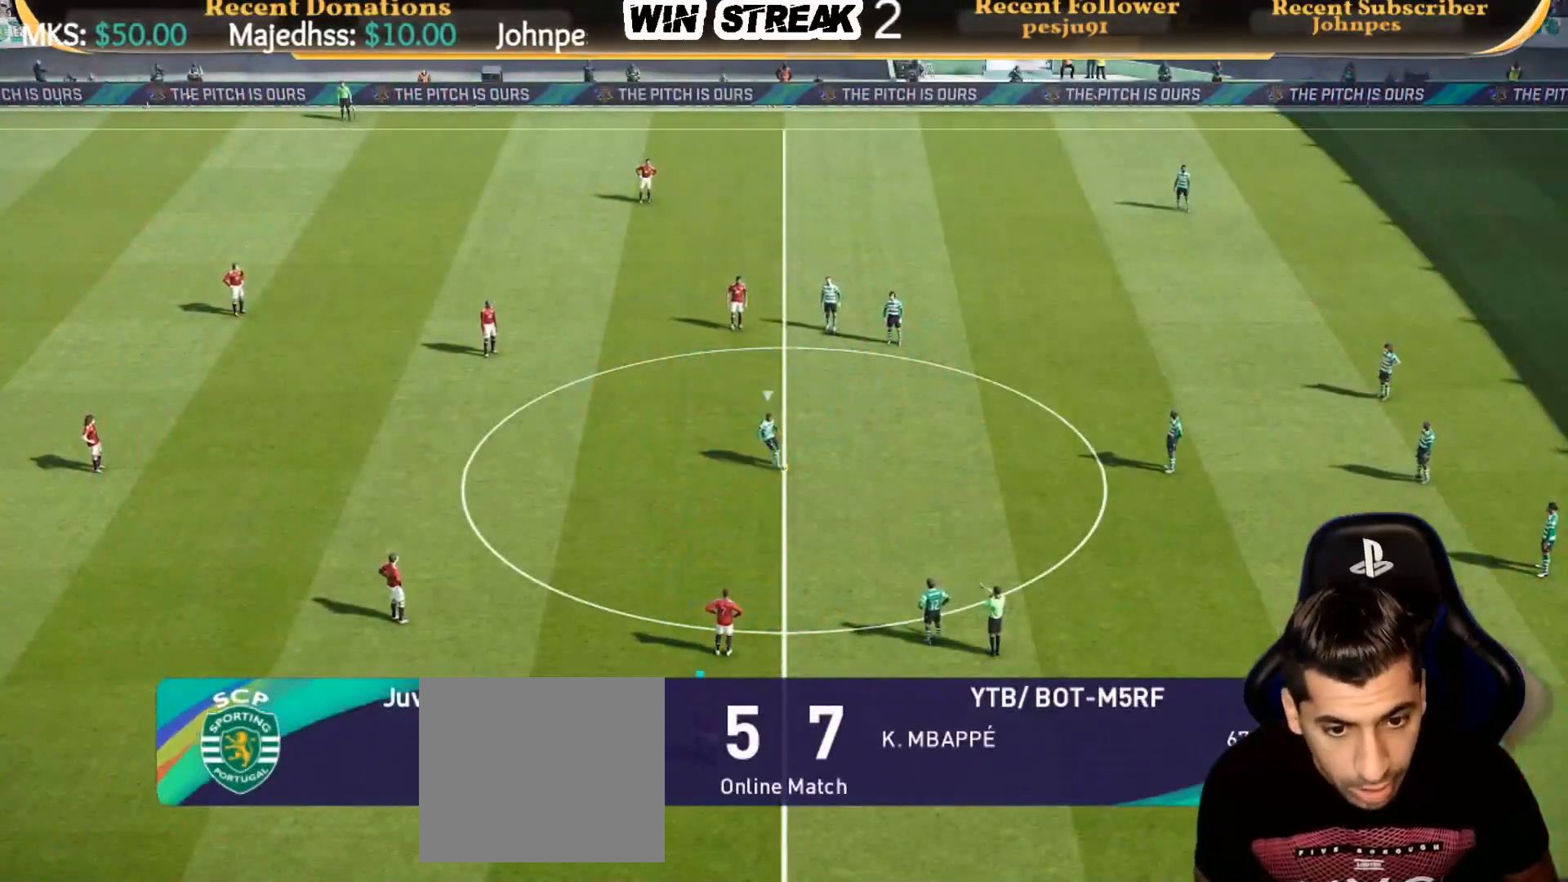
{"buttons": ["SQUARE", "R1"], "left_stick": "down", "right_stick": "center", "events": [[33, "L1", "down"], [133, "L1", "up"], [133, "left_stick", "down"]]}
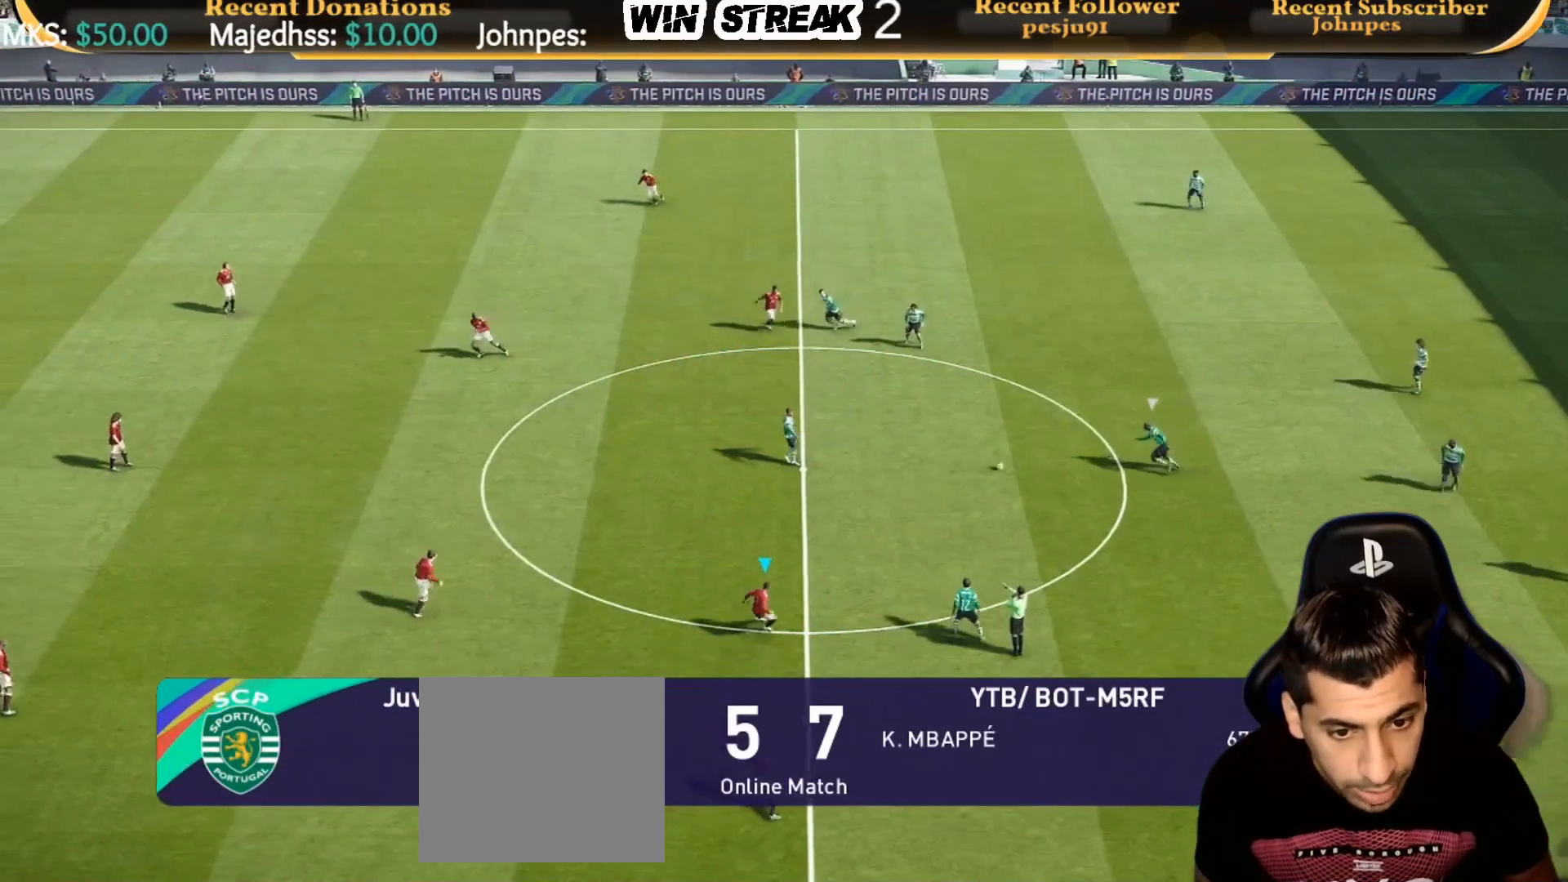
{"buttons": ["SQUARE", "R1"], "left_stick": "down-left", "right_stick": "center", "events": [[183, "L1", "down"], [200, "left_stick", "down-left"], [300, "L1", "up"]]}
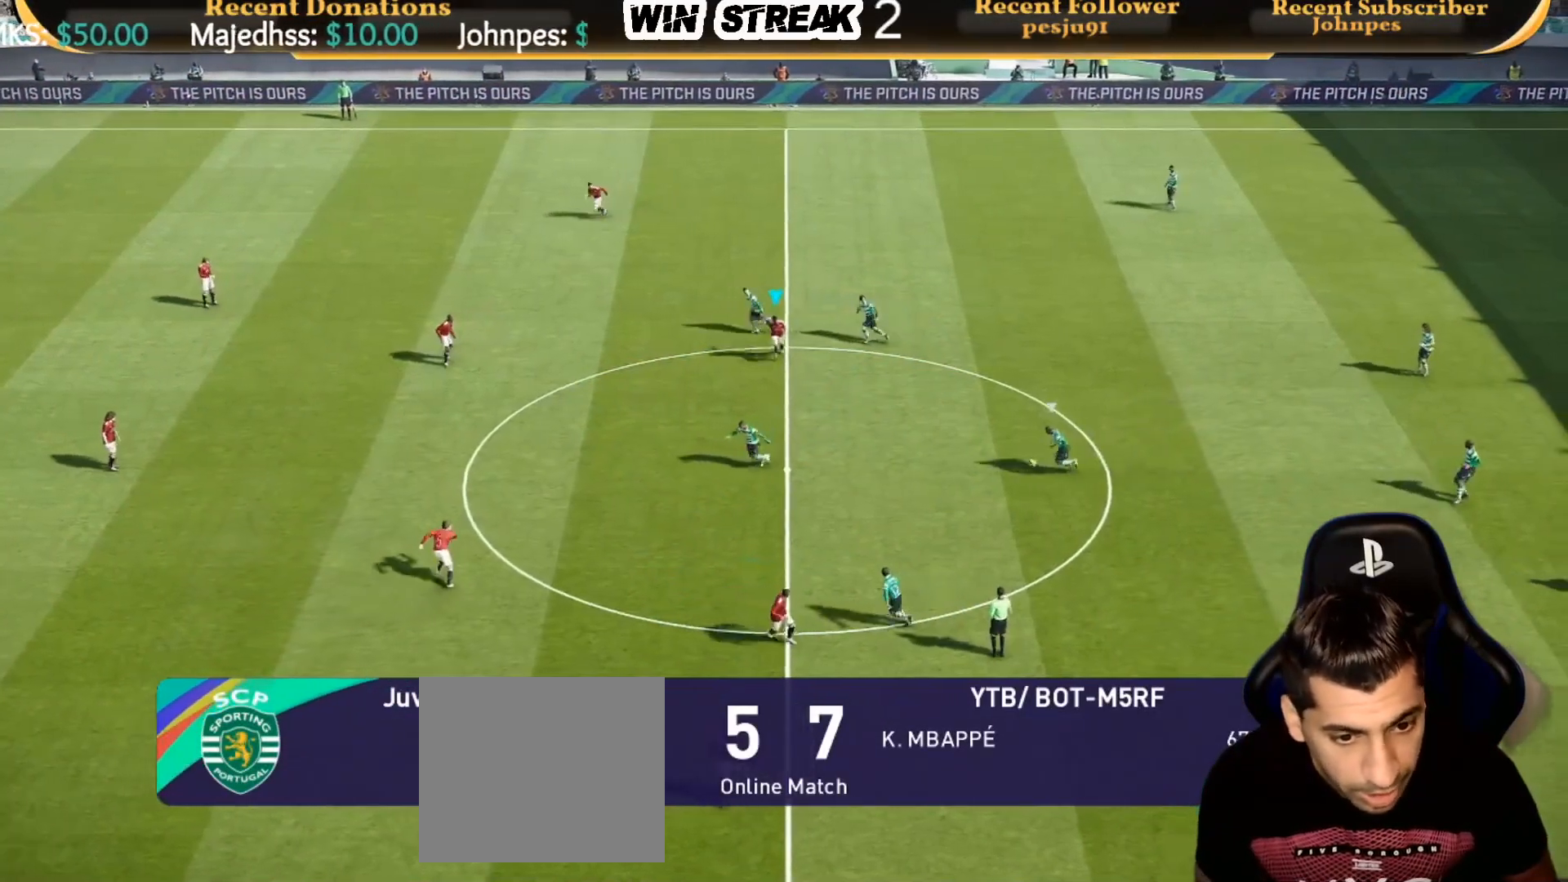
{"buttons": ["SQUARE", "R1"], "left_stick": "left", "right_stick": "center", "events": [[333, "left_stick", "left"]]}
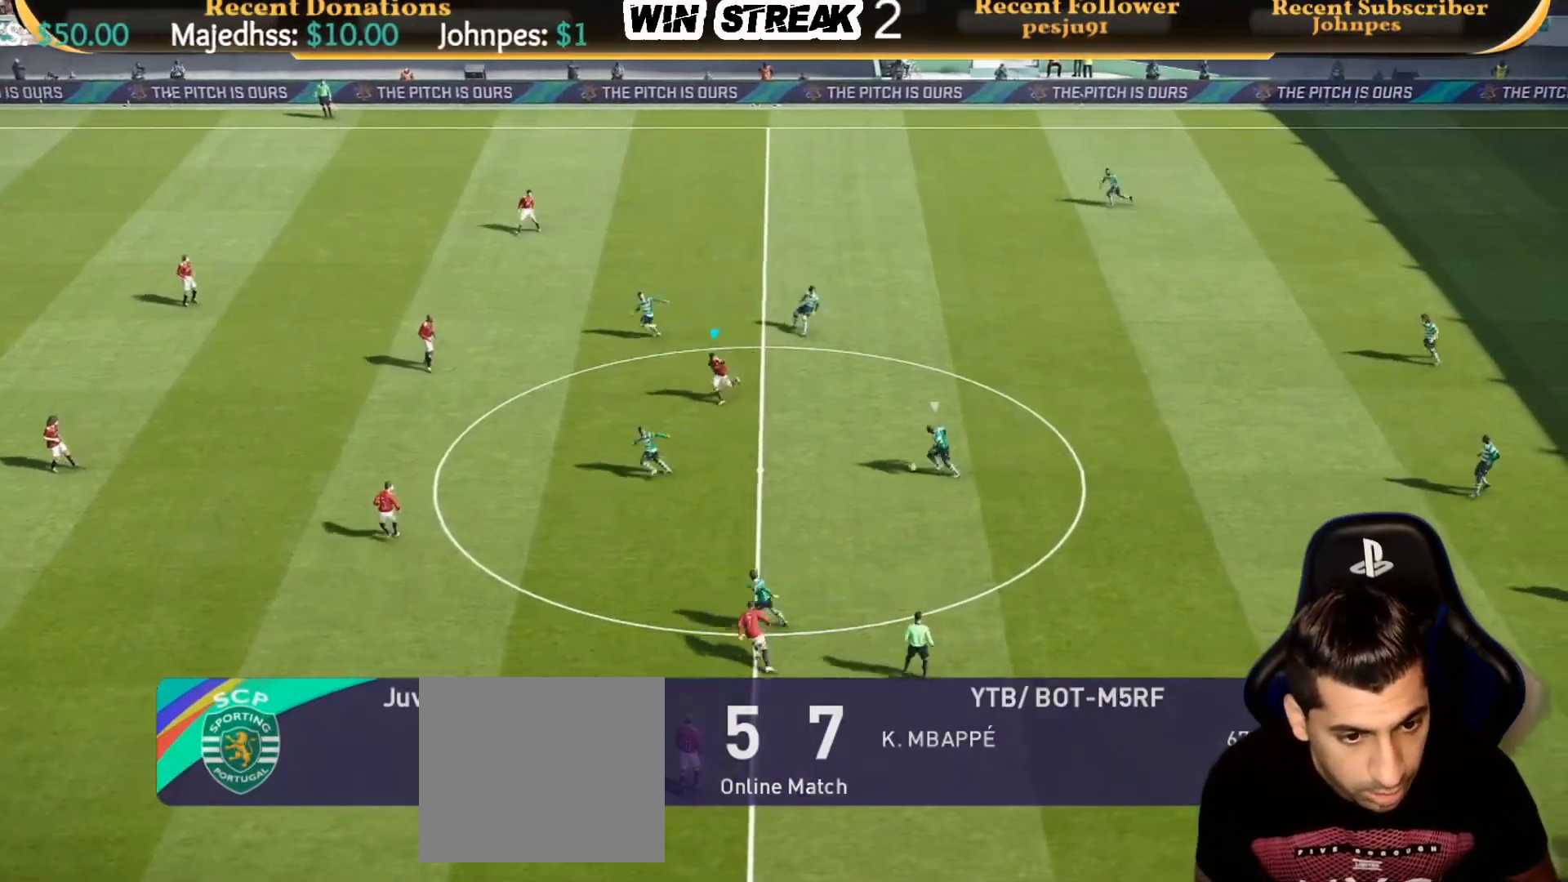
{"buttons": ["SQUARE", "R1"], "left_stick": "down-left", "right_stick": "center", "events": [[233, "left_stick", "down-left"]]}
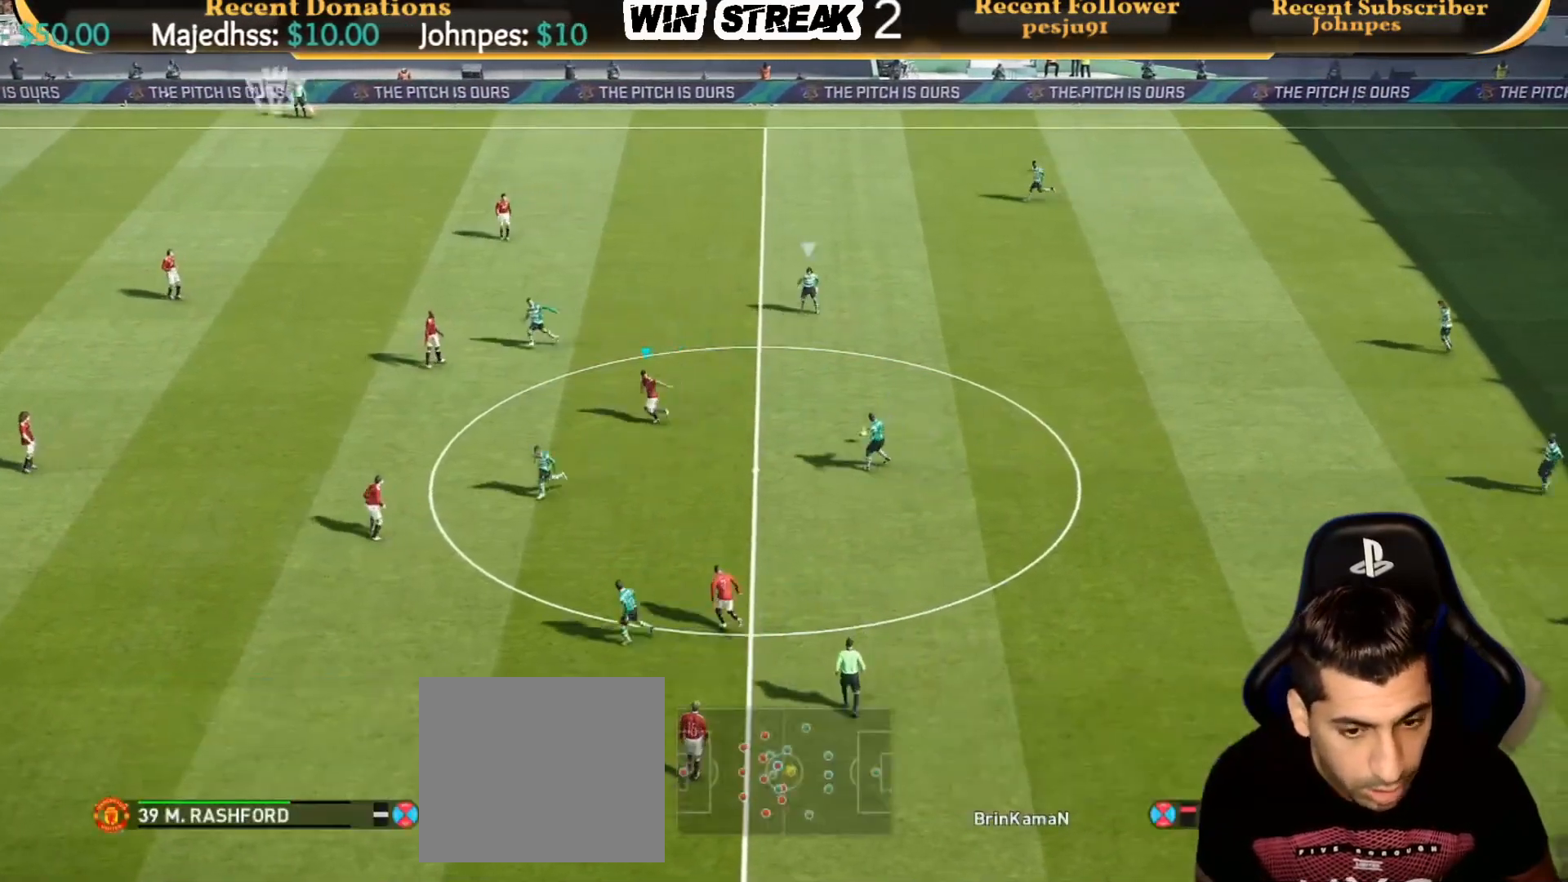
{"buttons": ["SQUARE", "R1"], "left_stick": "up-left", "right_stick": "center", "events": [[250, "left_stick", "left"], [433, "left_stick", "up-left"]]}
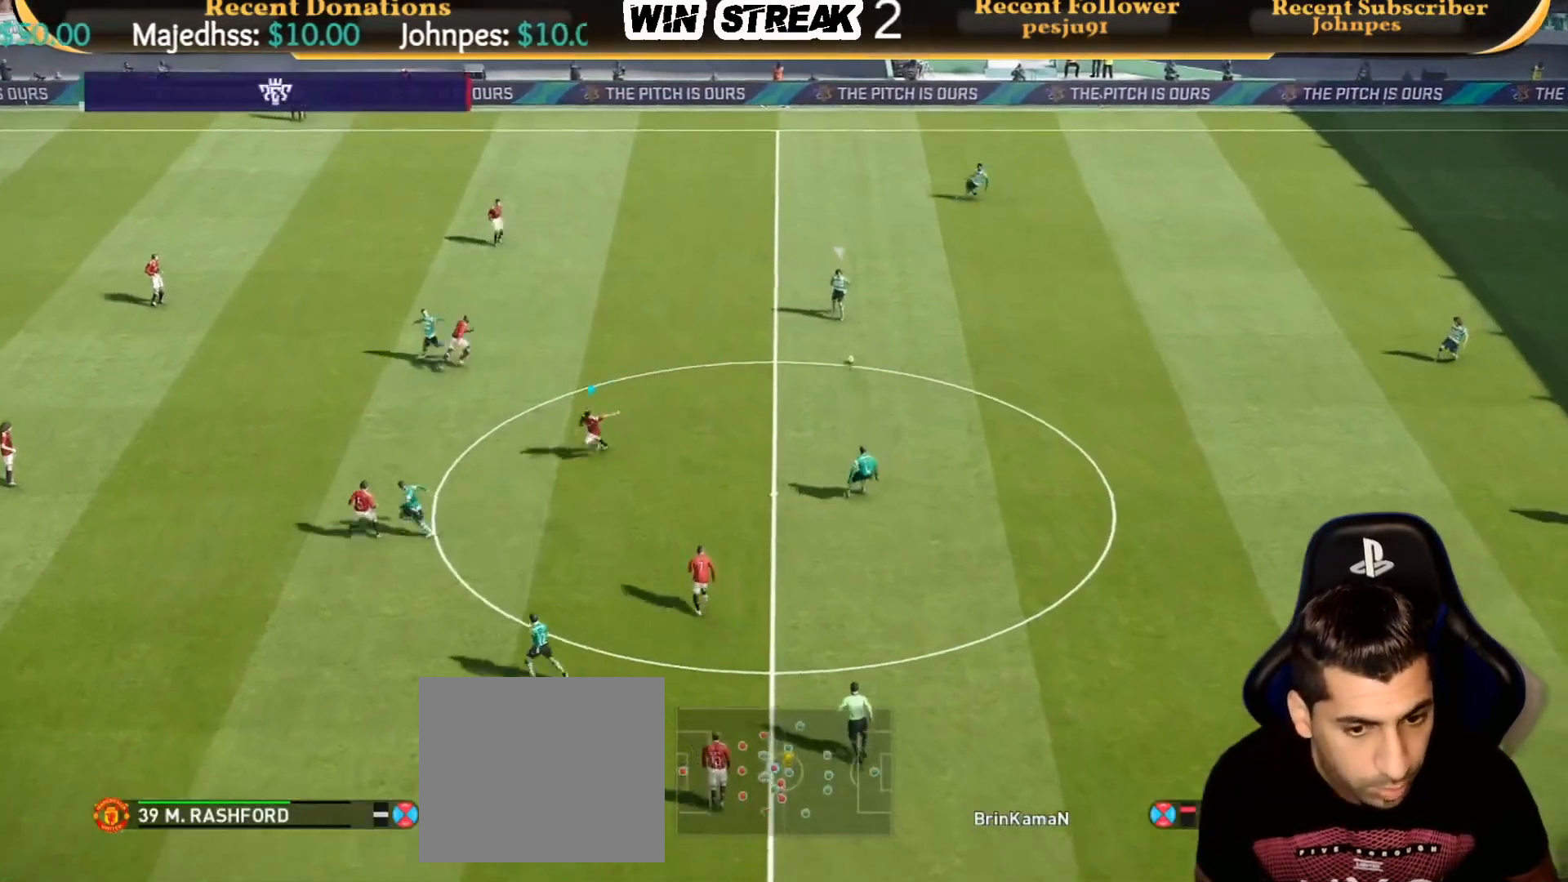
{"buttons": ["SQUARE", "R1"], "left_stick": "up-left", "right_stick": "center", "events": []}
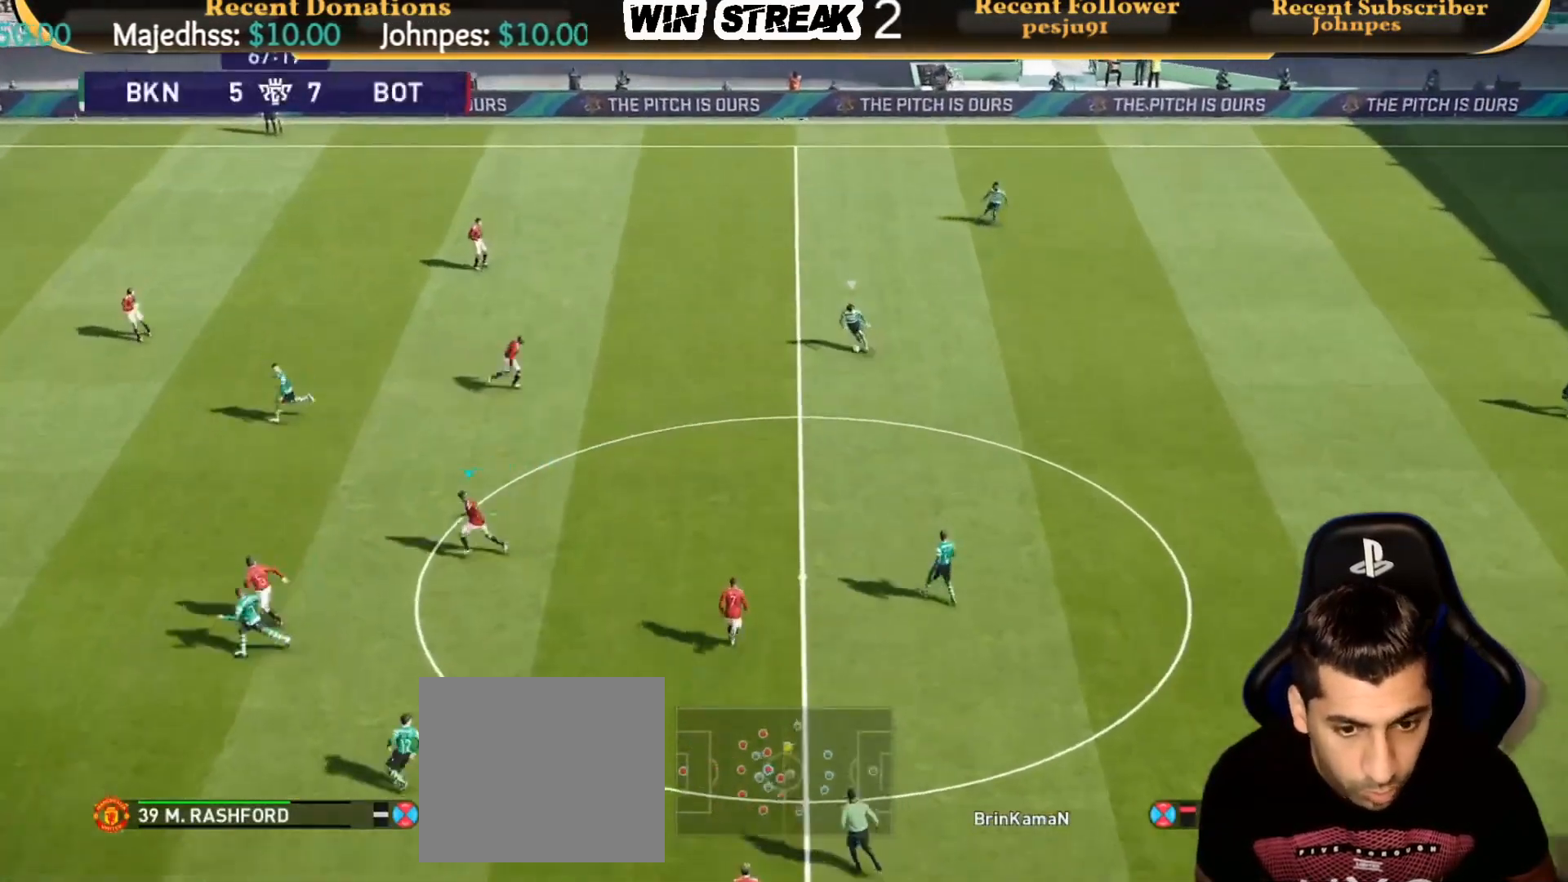
{"buttons": ["SQUARE", "R1"], "left_stick": "up-left", "right_stick": "center", "events": []}
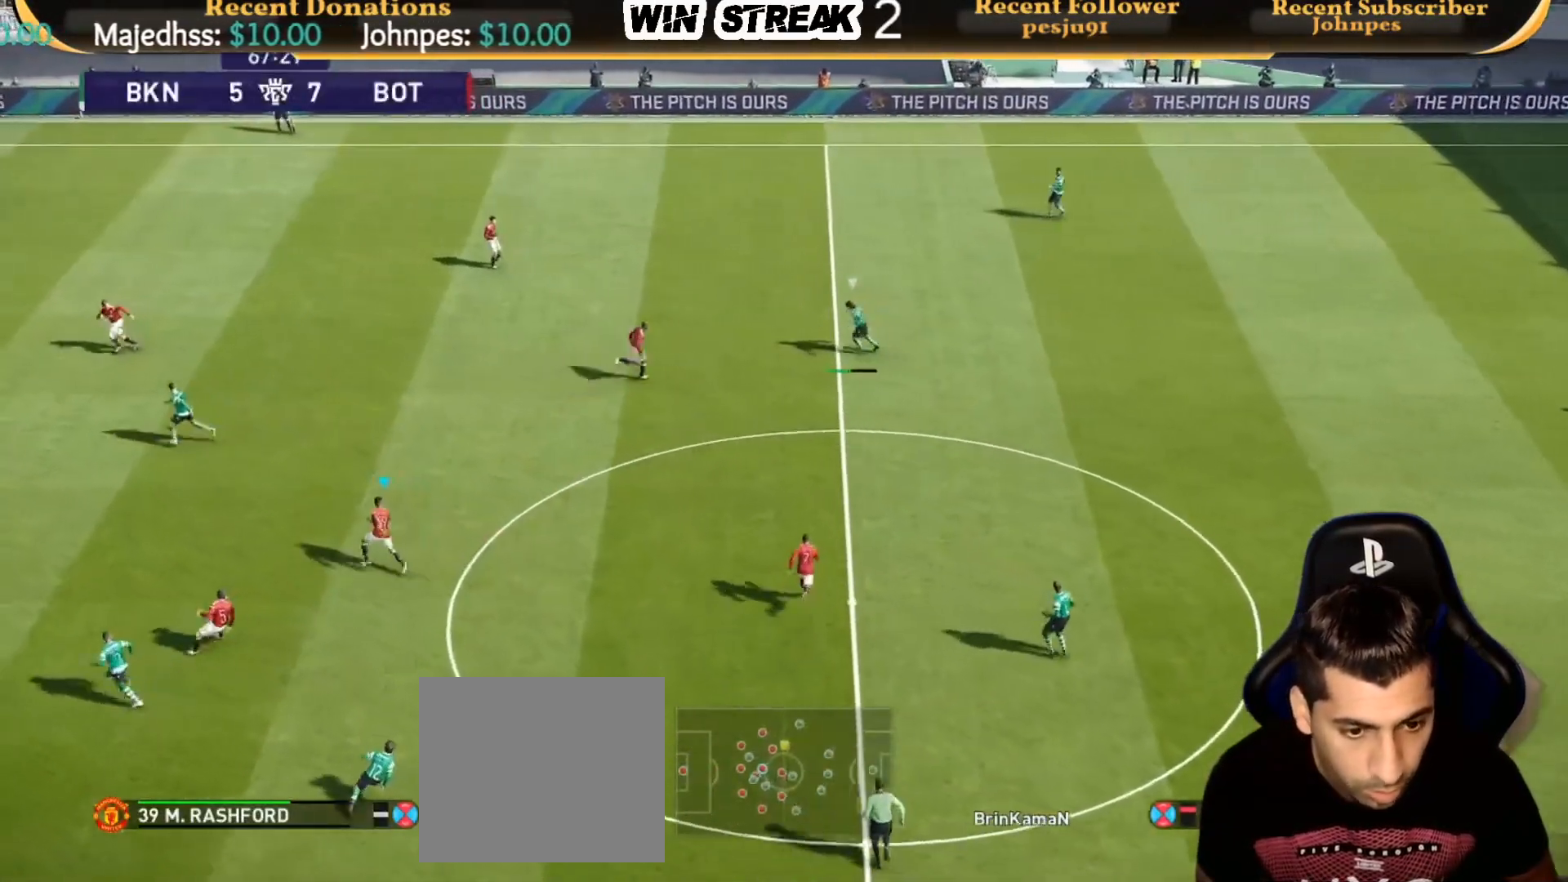
{"buttons": ["SQUARE", "R1"], "left_stick": "up", "right_stick": "center", "events": [[483, "left_stick", "up"]]}
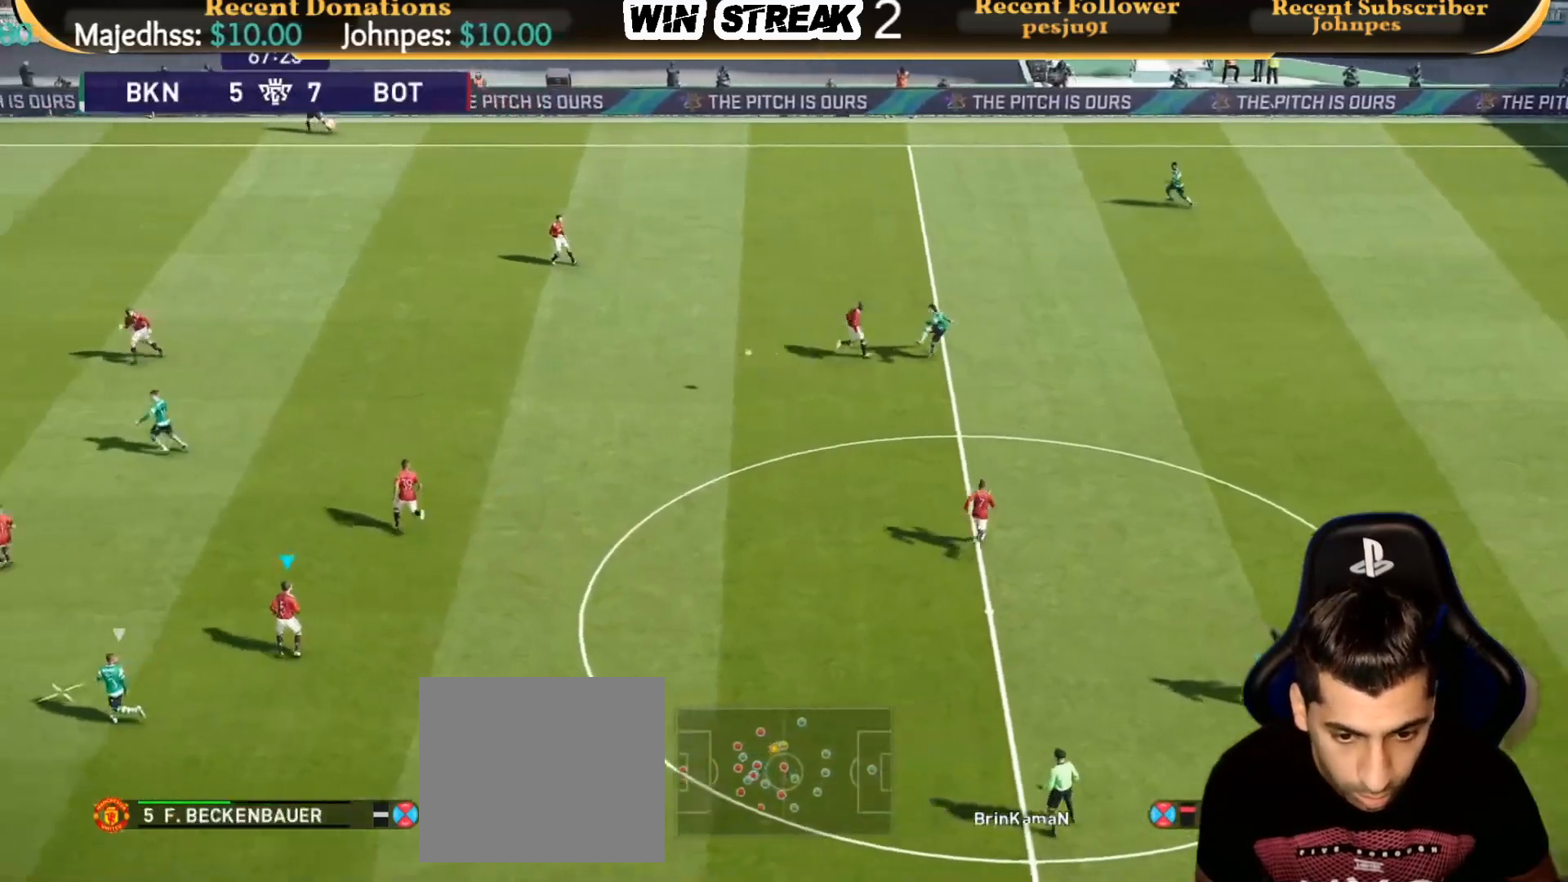
{"buttons": [], "left_stick": "up-right", "right_stick": "center", "events": [[133, "R1", "up"], [133, "SQUARE", "up"], [133, "left_stick", "up-right"]]}
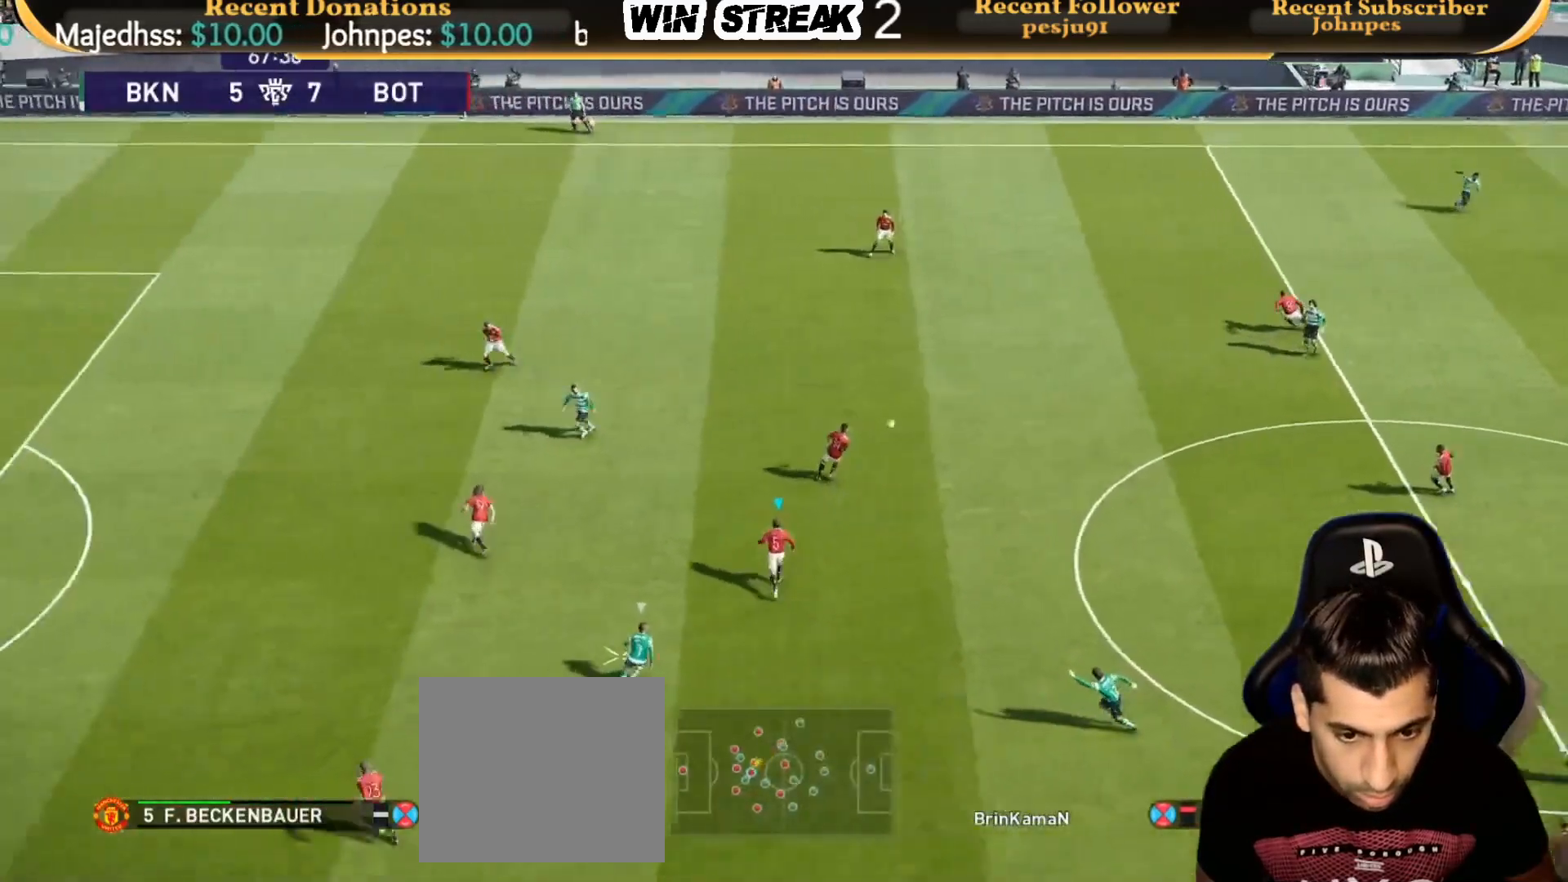
{"buttons": [], "left_stick": "up-right", "right_stick": "center", "events": []}
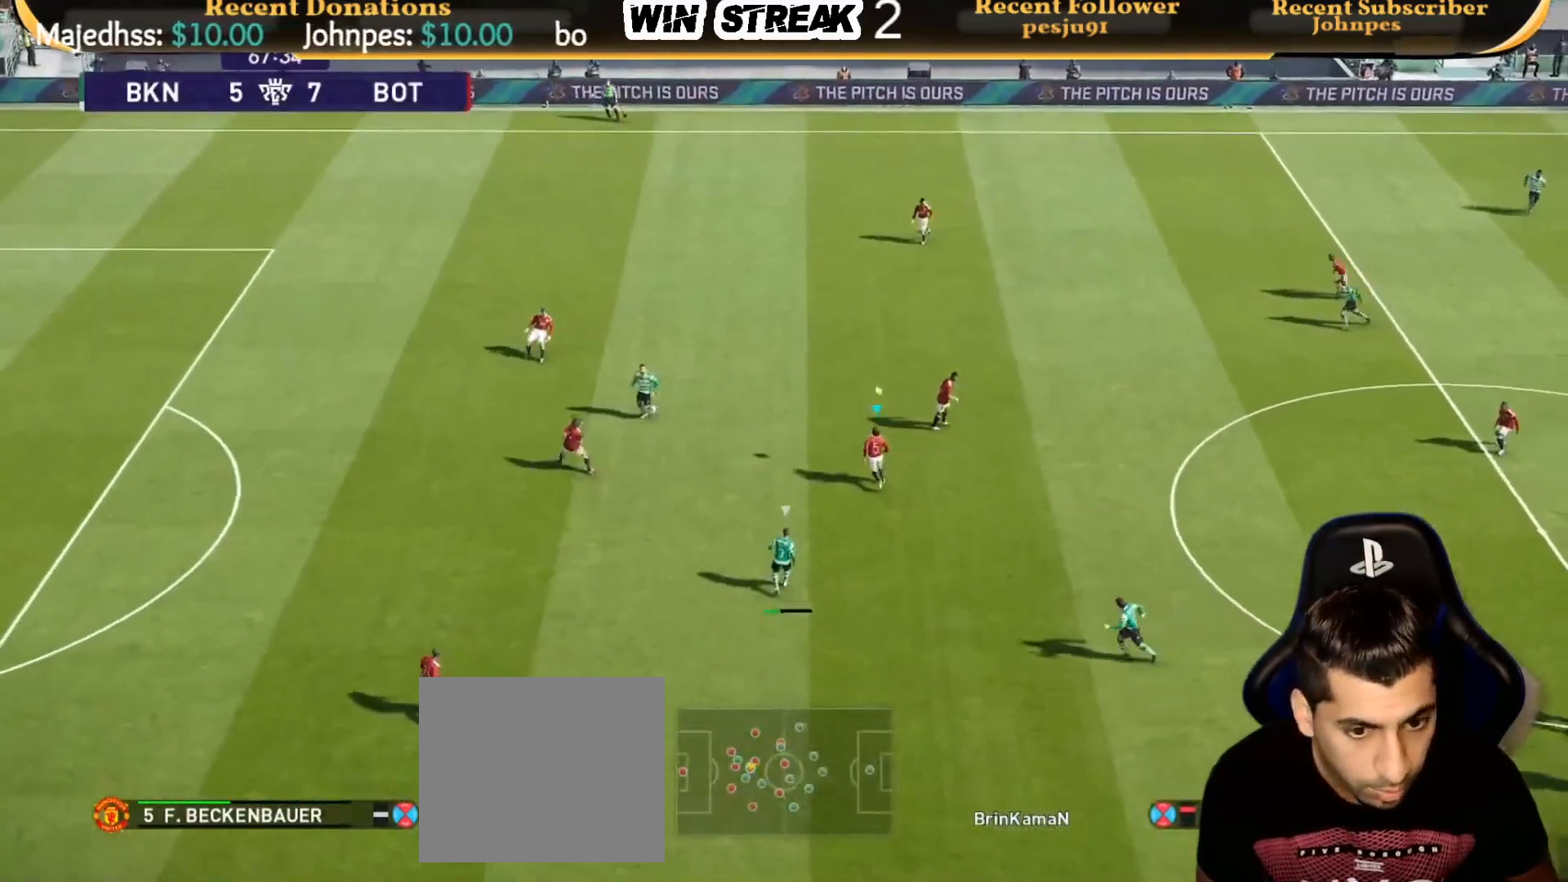
{"buttons": [], "left_stick": "up-right", "right_stick": "center", "events": []}
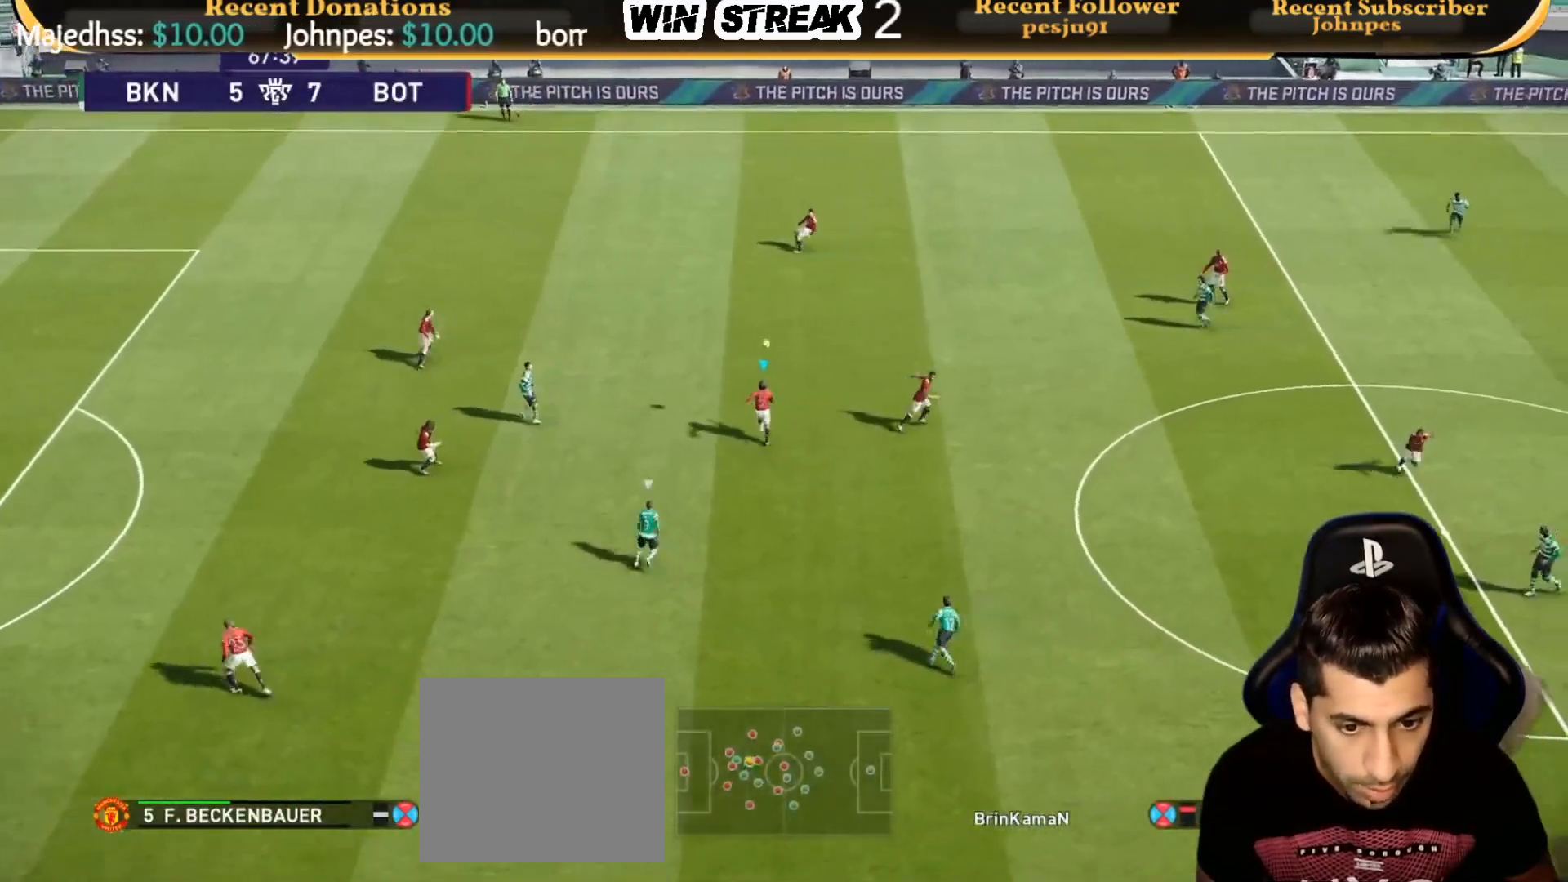
{"buttons": [], "left_stick": "up-right", "right_stick": "center", "events": []}
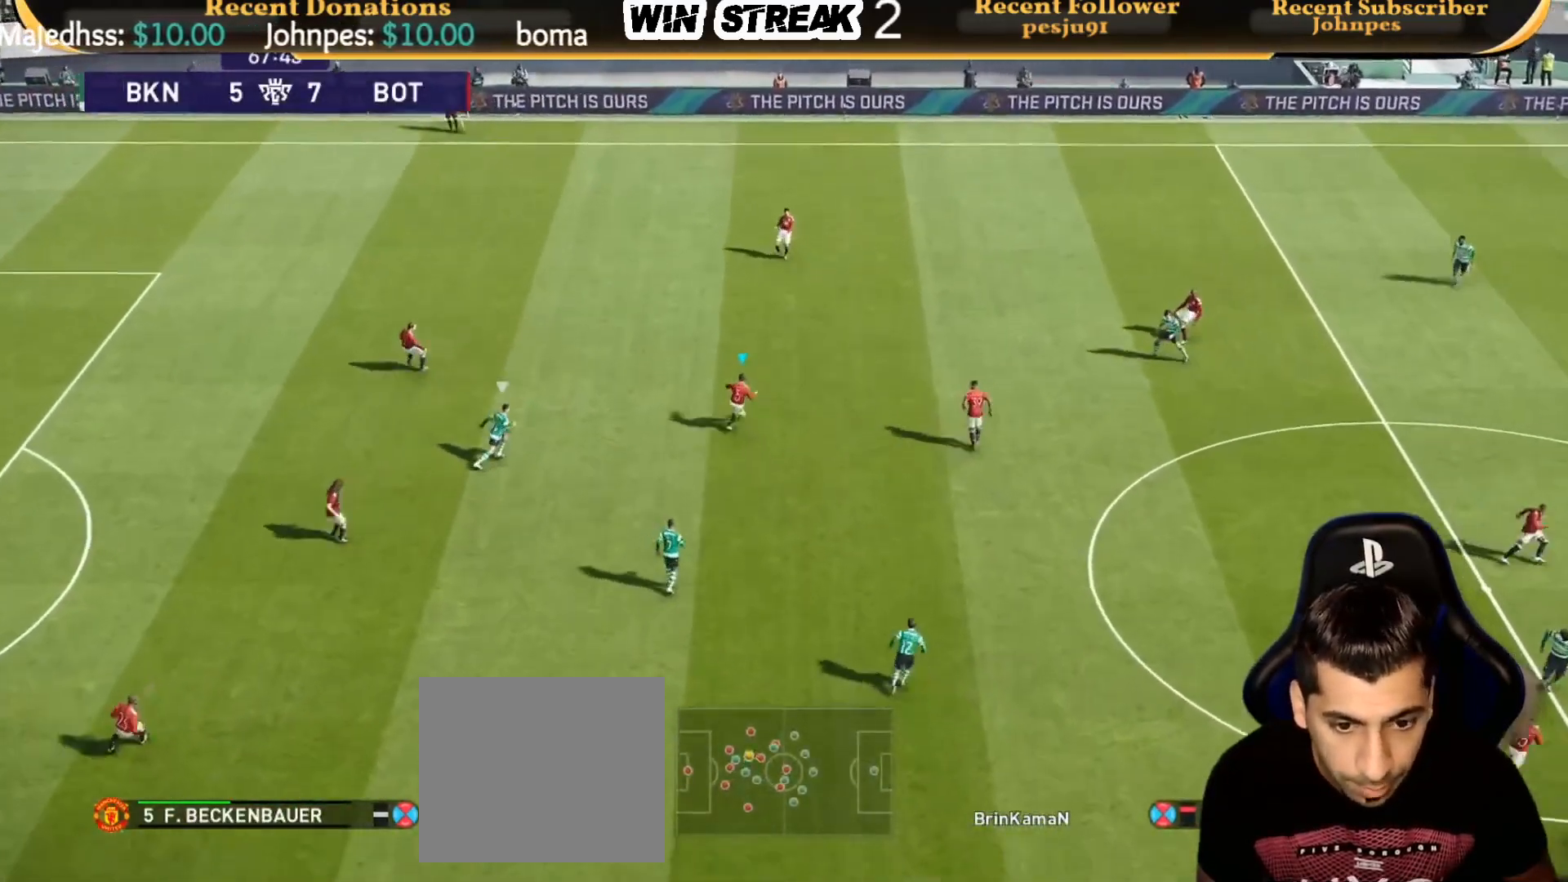
{"buttons": [], "left_stick": "right", "right_stick": "center", "events": [[133, "left_stick", "right"]]}
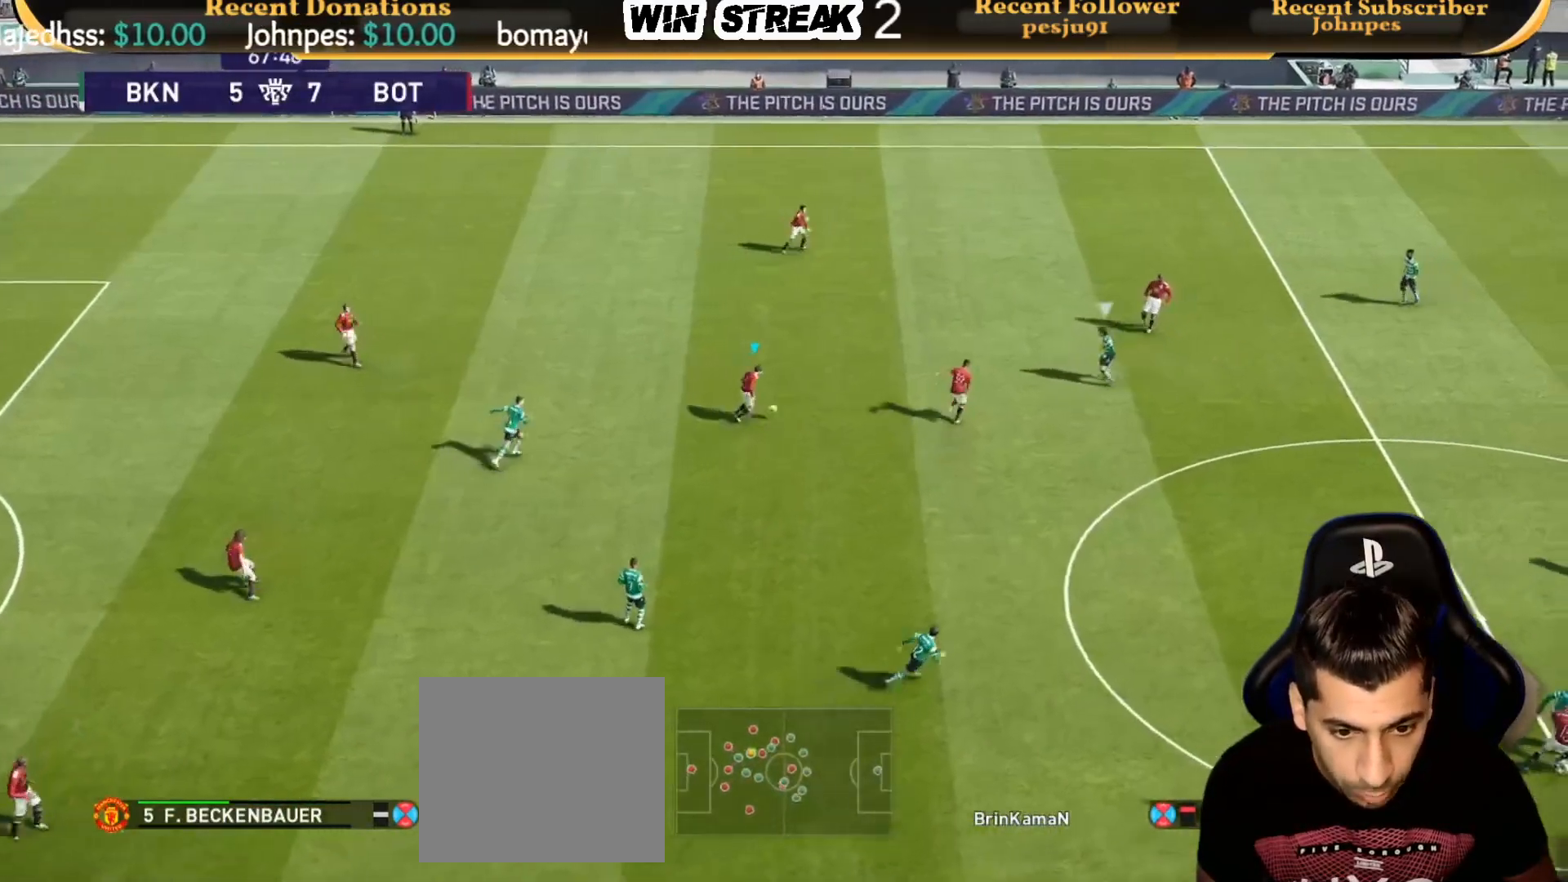
{"buttons": [], "left_stick": "up-right", "right_stick": "center", "events": [[133, "left_stick", "up-right"], [150, "R2", "down"], [150, "TRIANGLE", "down"], [233, "TRIANGLE", "up"], [333, "R2", "up"]]}
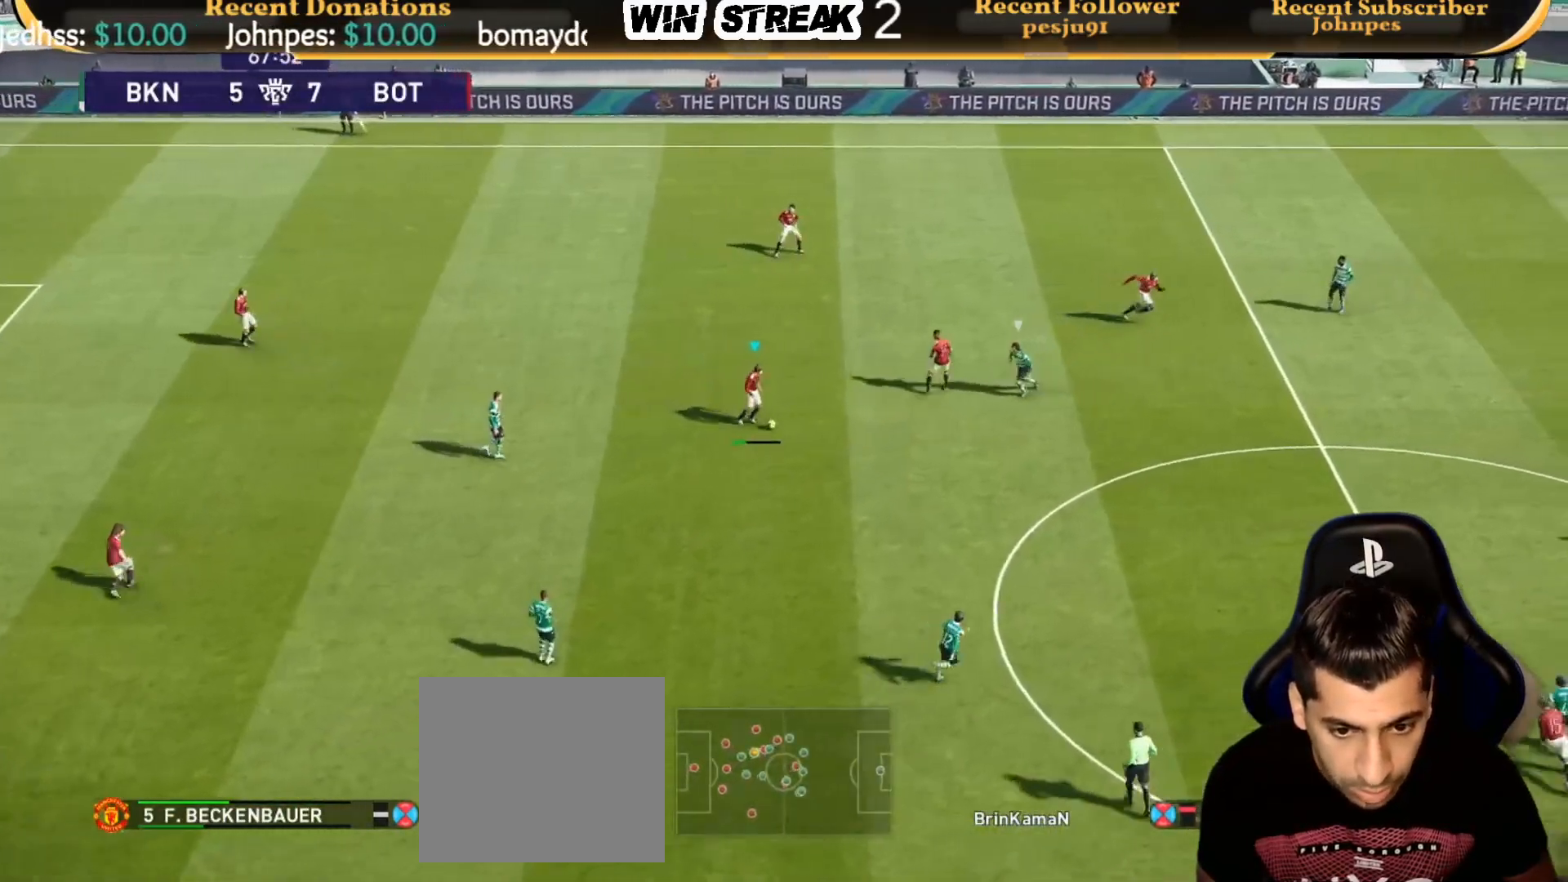
{"buttons": [], "left_stick": "right", "right_stick": "center", "events": [[383, "left_stick", "right"]]}
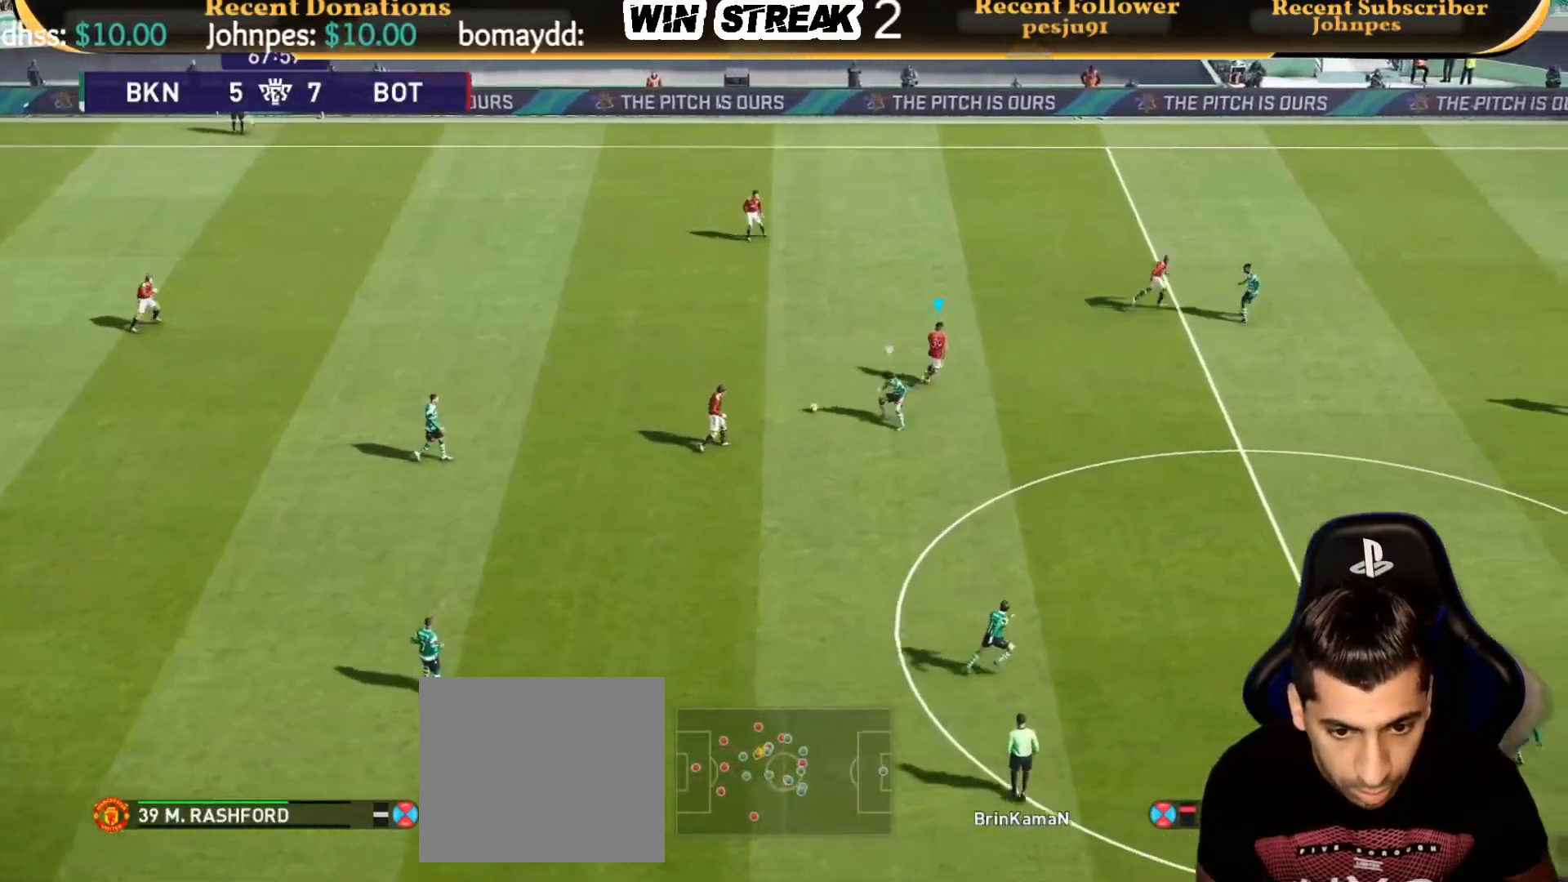
{"buttons": ["TRIANGLE", "R2"], "left_stick": "up-right", "right_stick": "center", "events": [[383, "left_stick", "up-right"], [400, "TRIANGLE", "down"], [433, "R2", "down"]]}
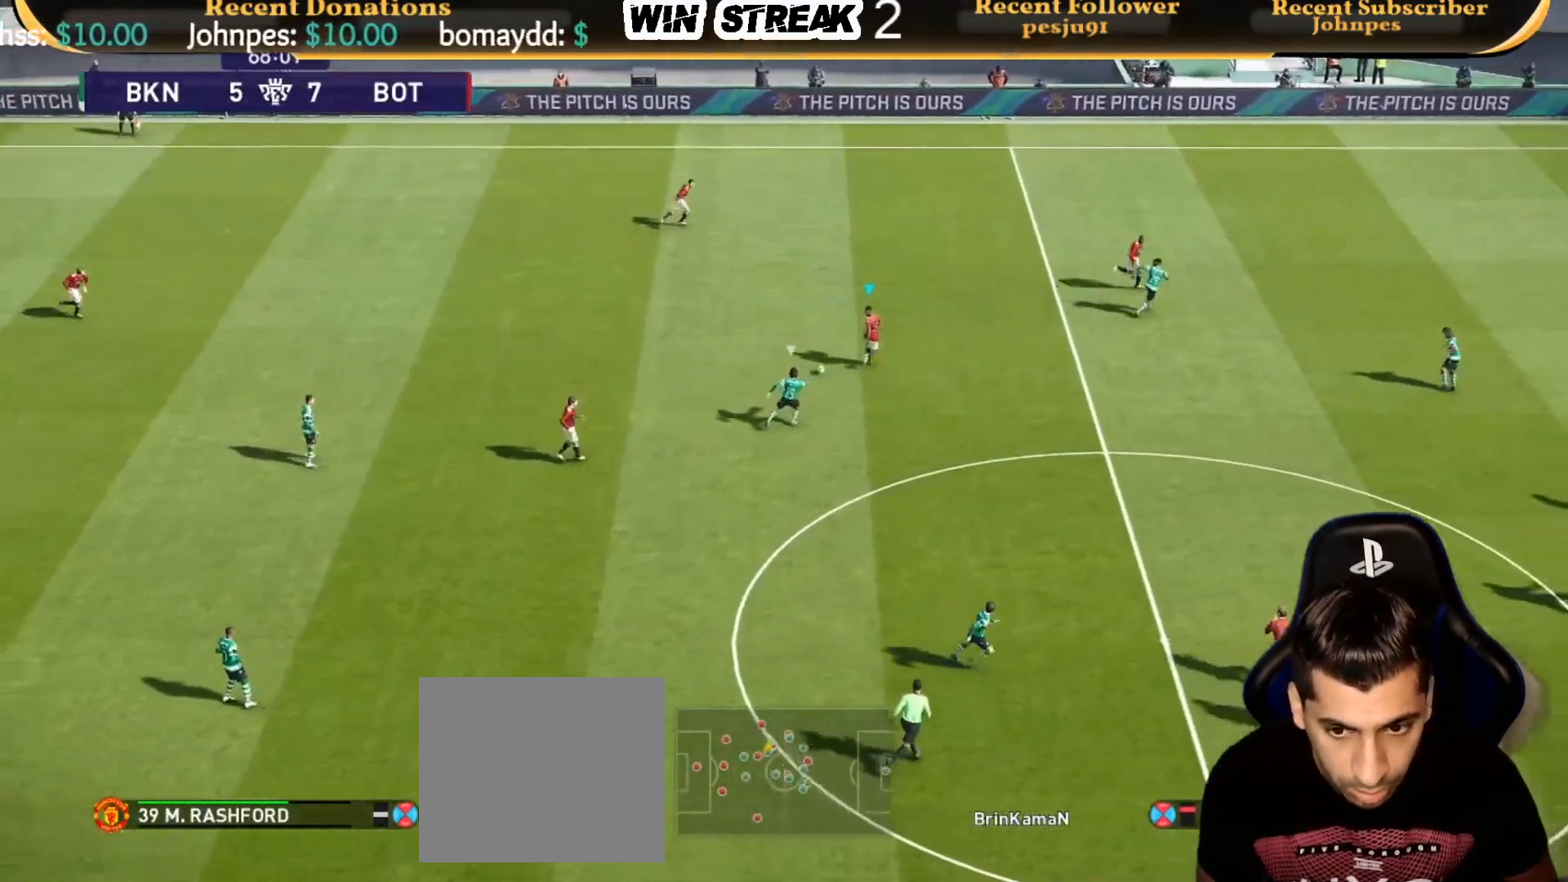
{"buttons": [], "left_stick": "up-right", "right_stick": "center", "events": [[83, "TRIANGLE", "up"], [133, "R2", "up"]]}
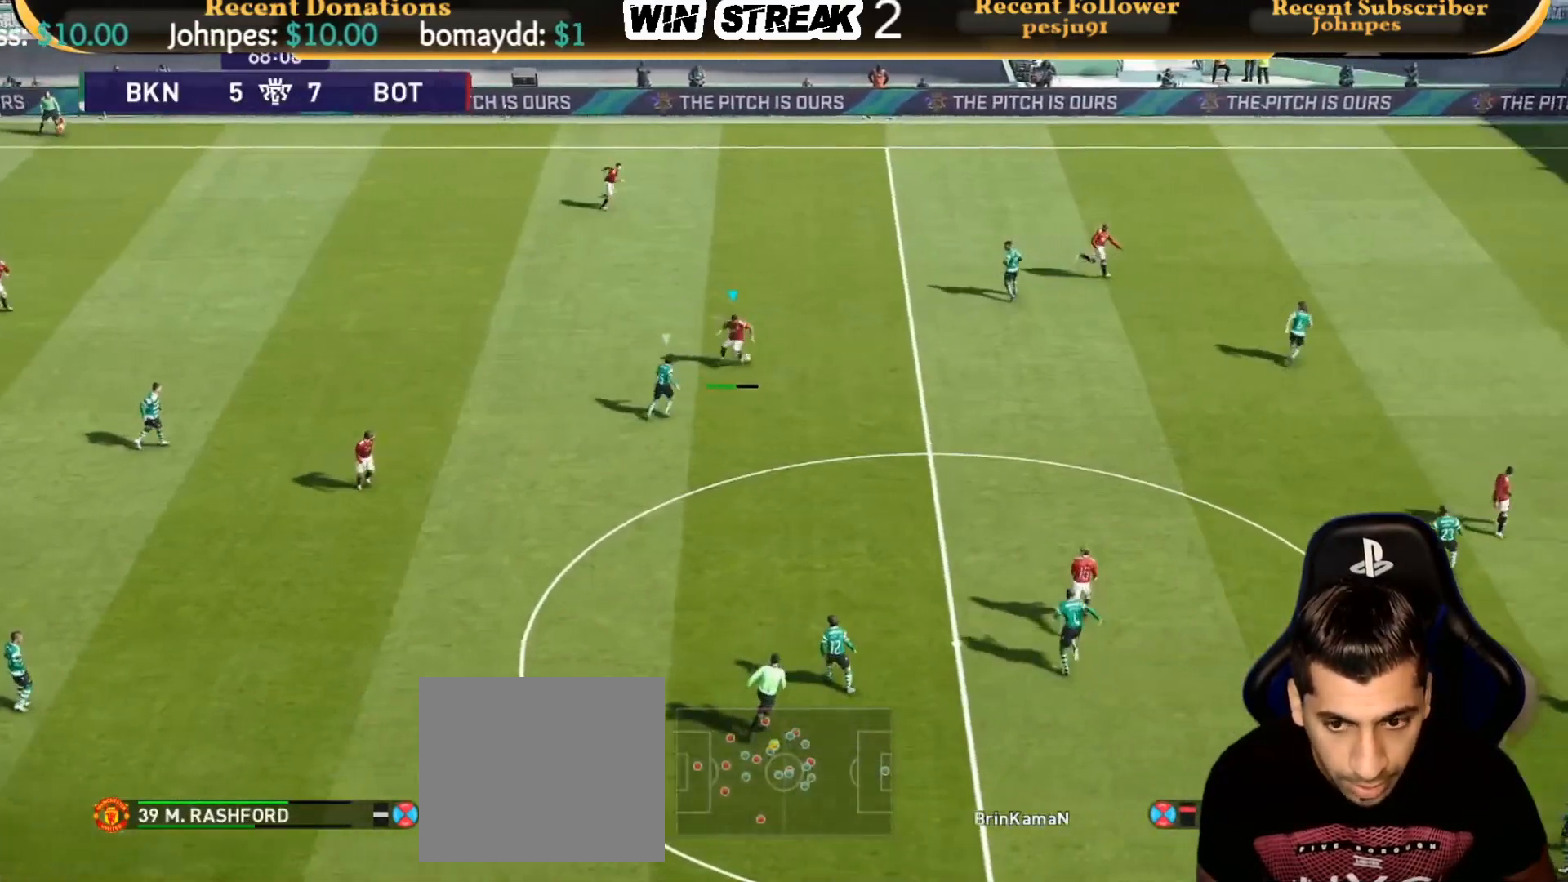
{"buttons": ["R1"], "left_stick": "right", "right_stick": "center", "events": [[83, "left_stick", "center"], [250, "R1", "down"], [283, "left_stick", "right"]]}
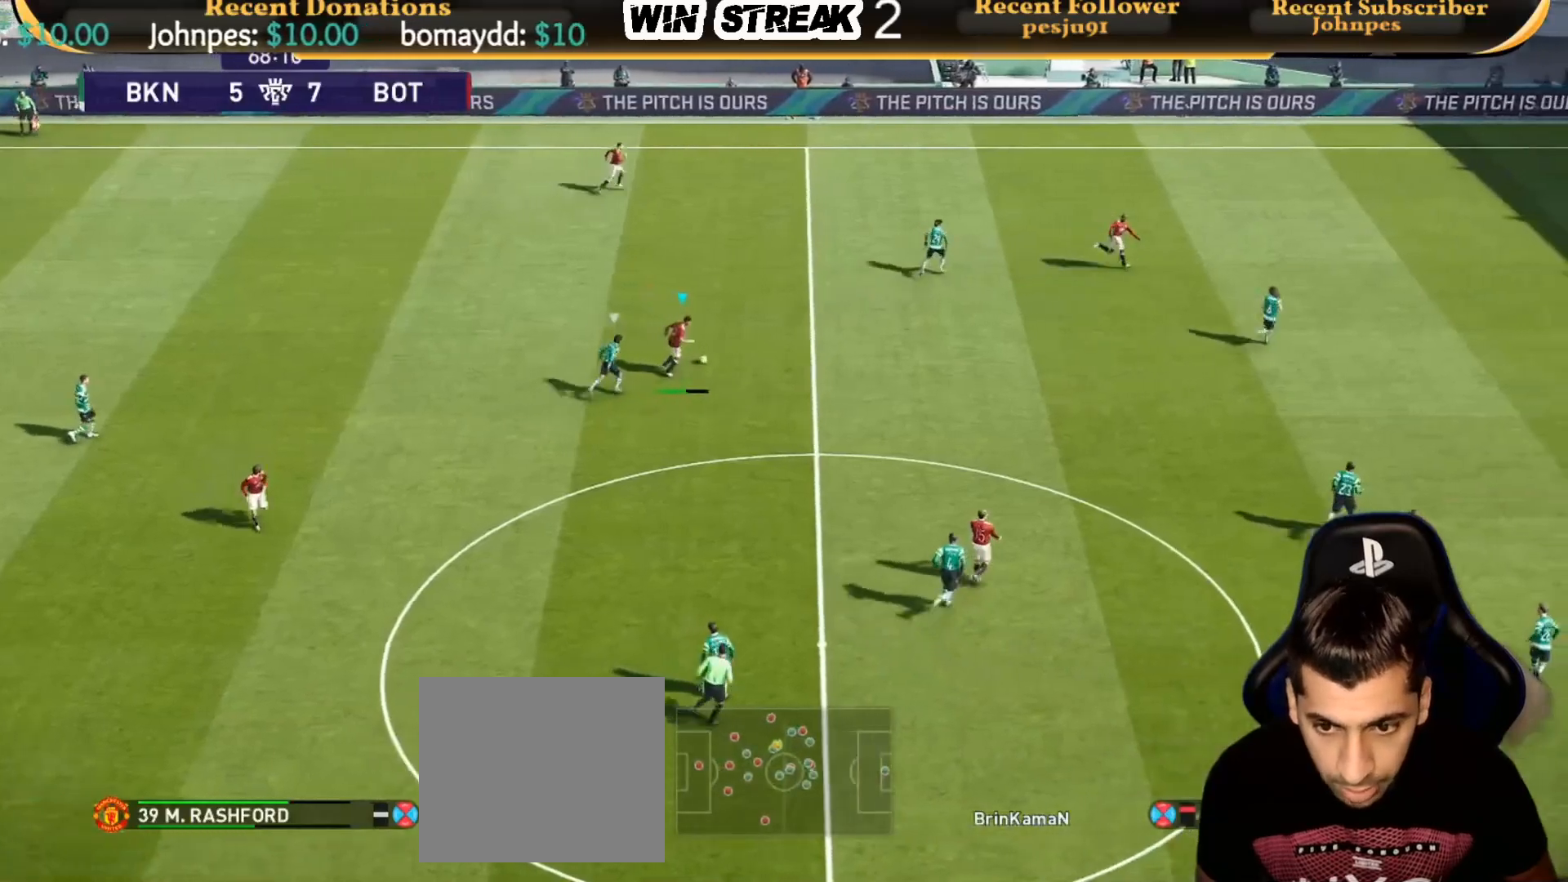
{"buttons": ["R1"], "left_stick": "right", "right_stick": "center", "events": []}
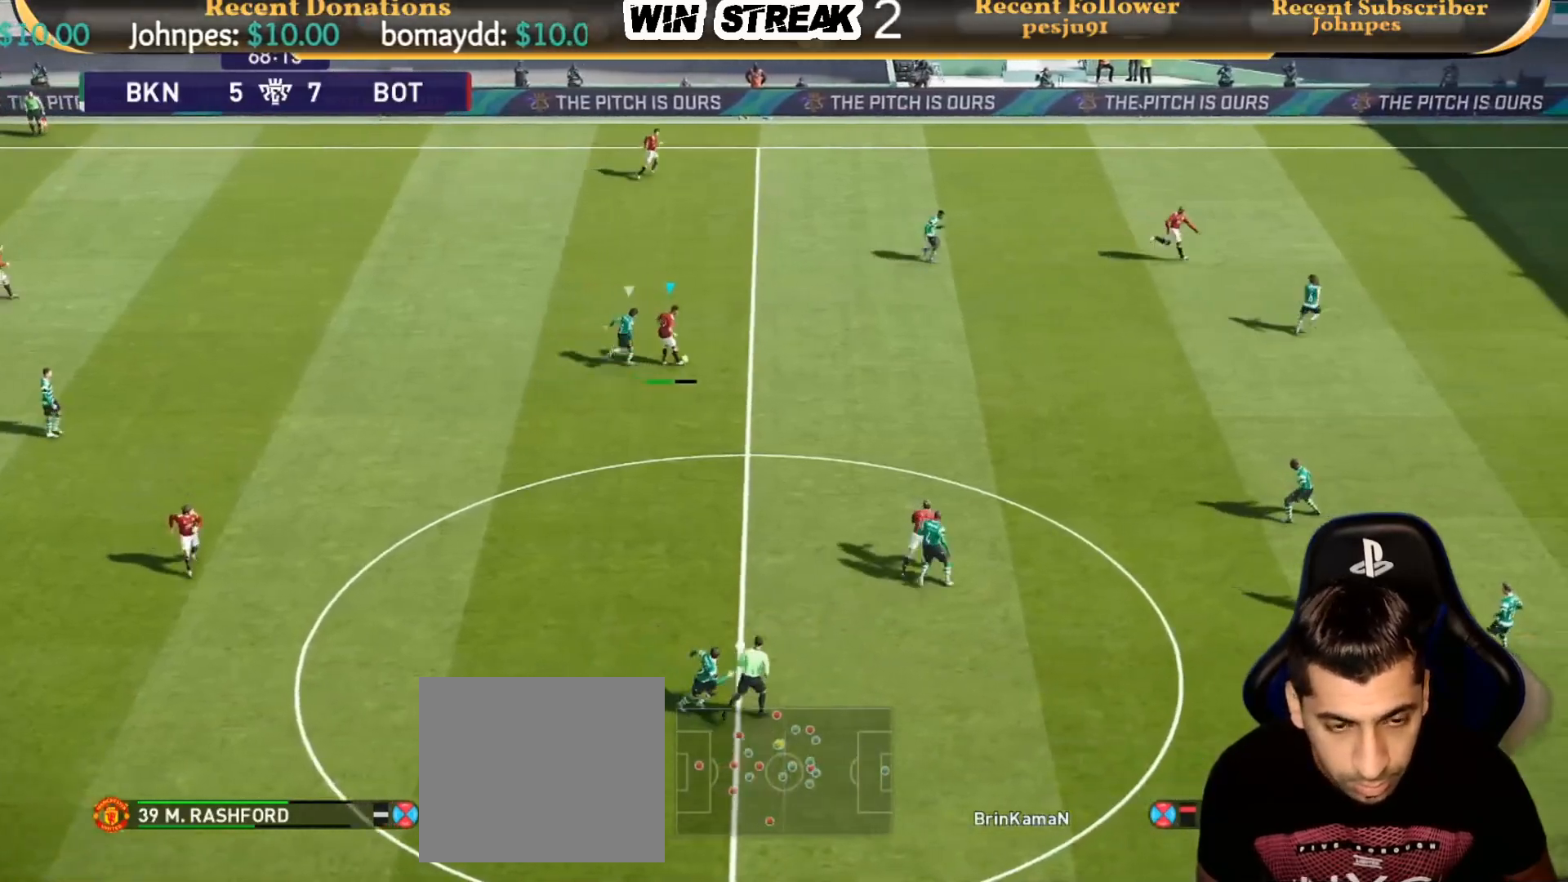
{"buttons": [], "left_stick": "down", "right_stick": "center", "events": [[233, "R1", "up"], [283, "left_stick", "down"]]}
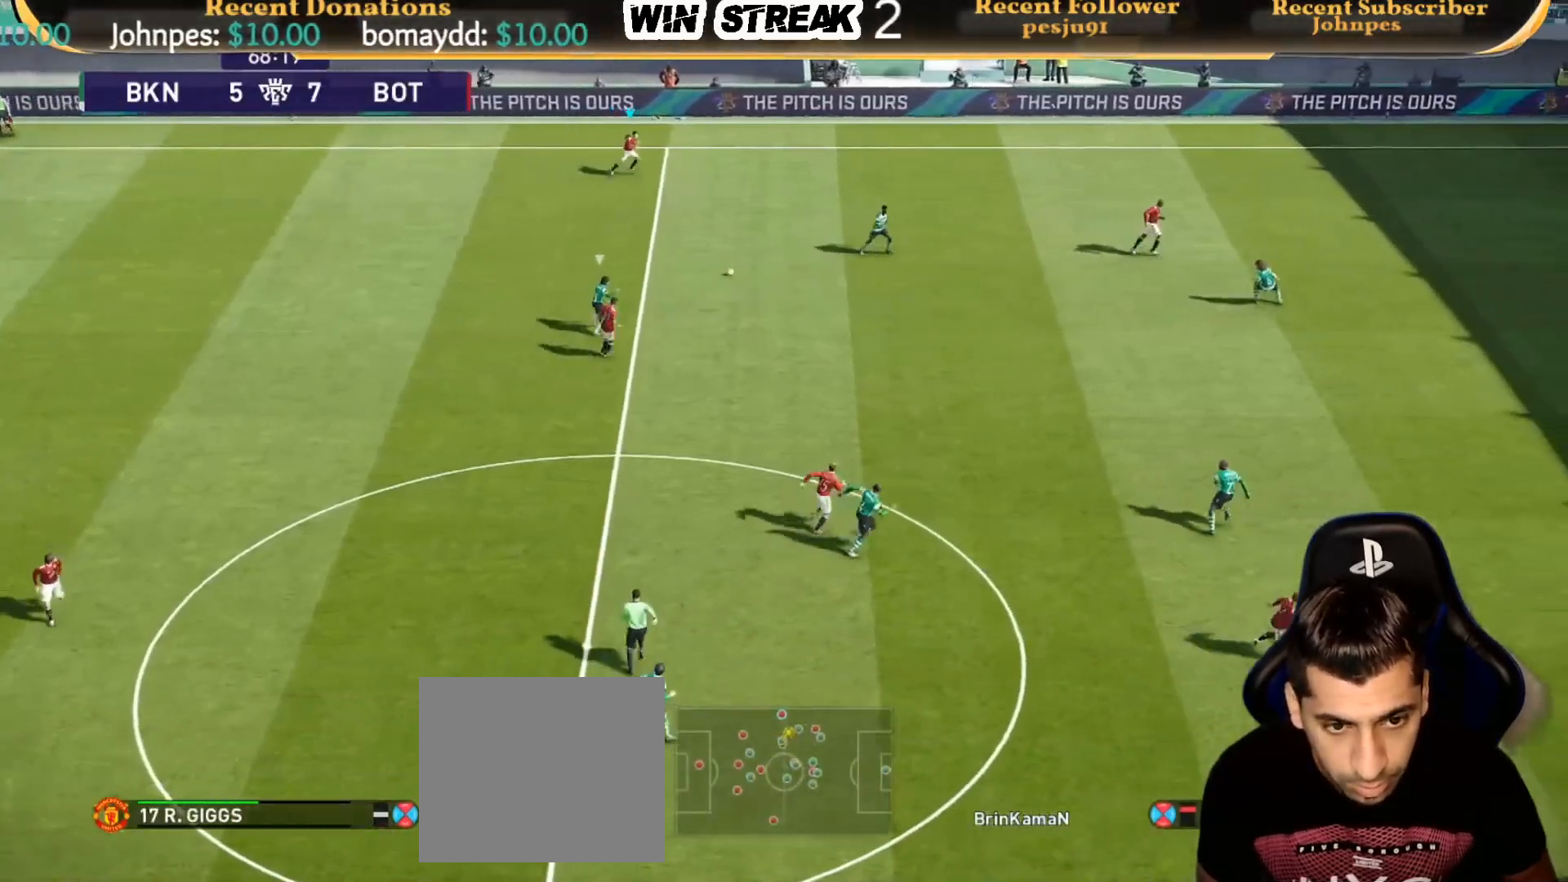
{"buttons": [], "left_stick": "right", "right_stick": "center", "events": [[167, "left_stick", "down-right"], [267, "left_stick", "right"]]}
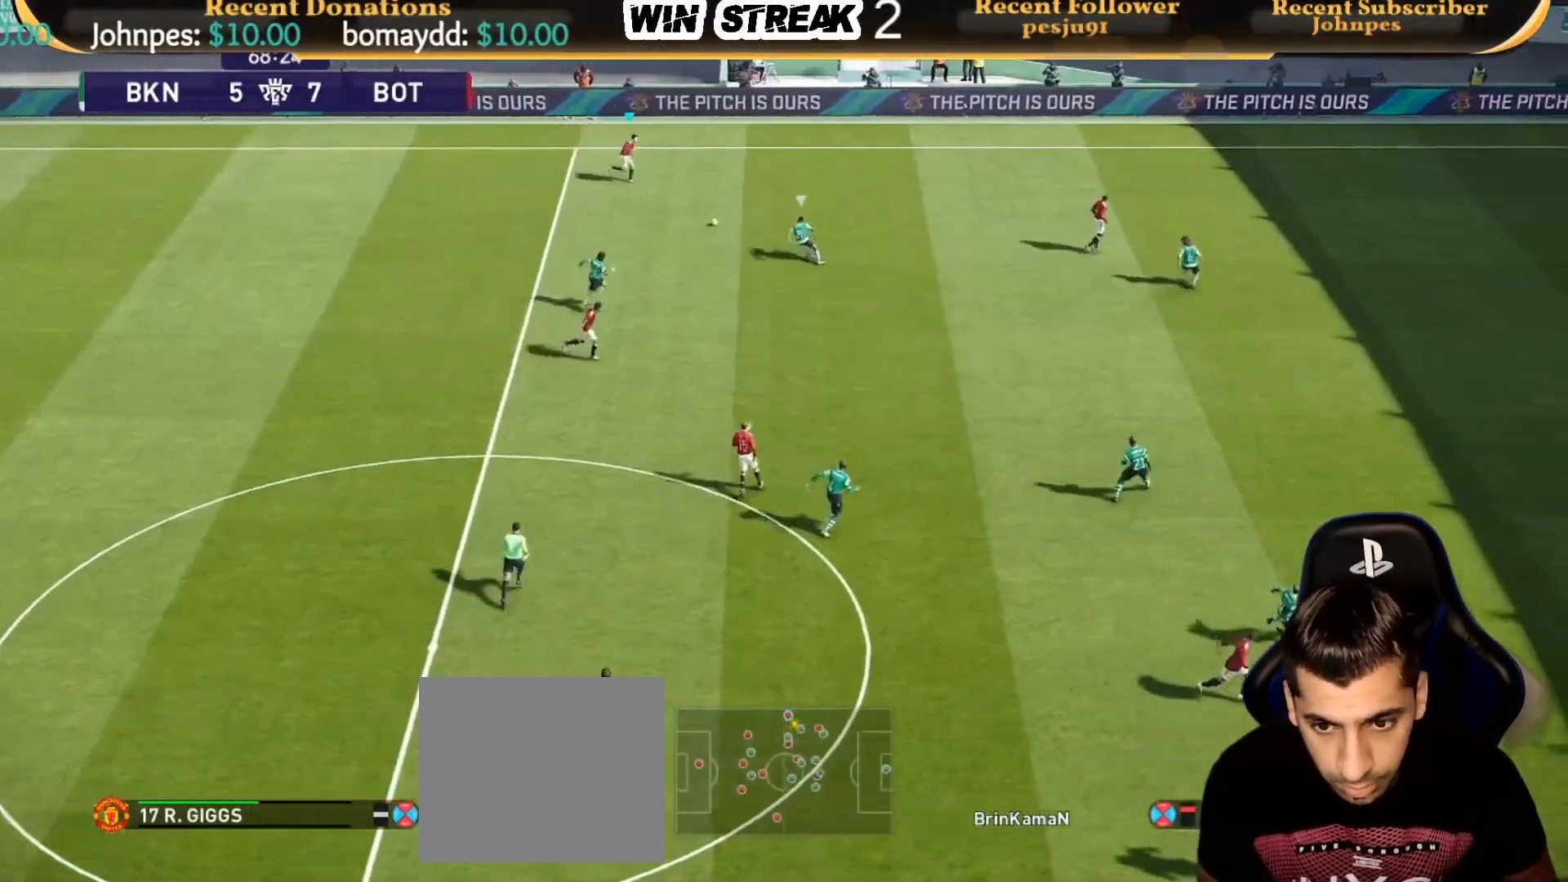
{"buttons": [], "left_stick": "center", "right_stick": "center", "events": [[33, "CROSS", "down"], [200, "CROSS", "up"], [233, "left_stick", "center"]]}
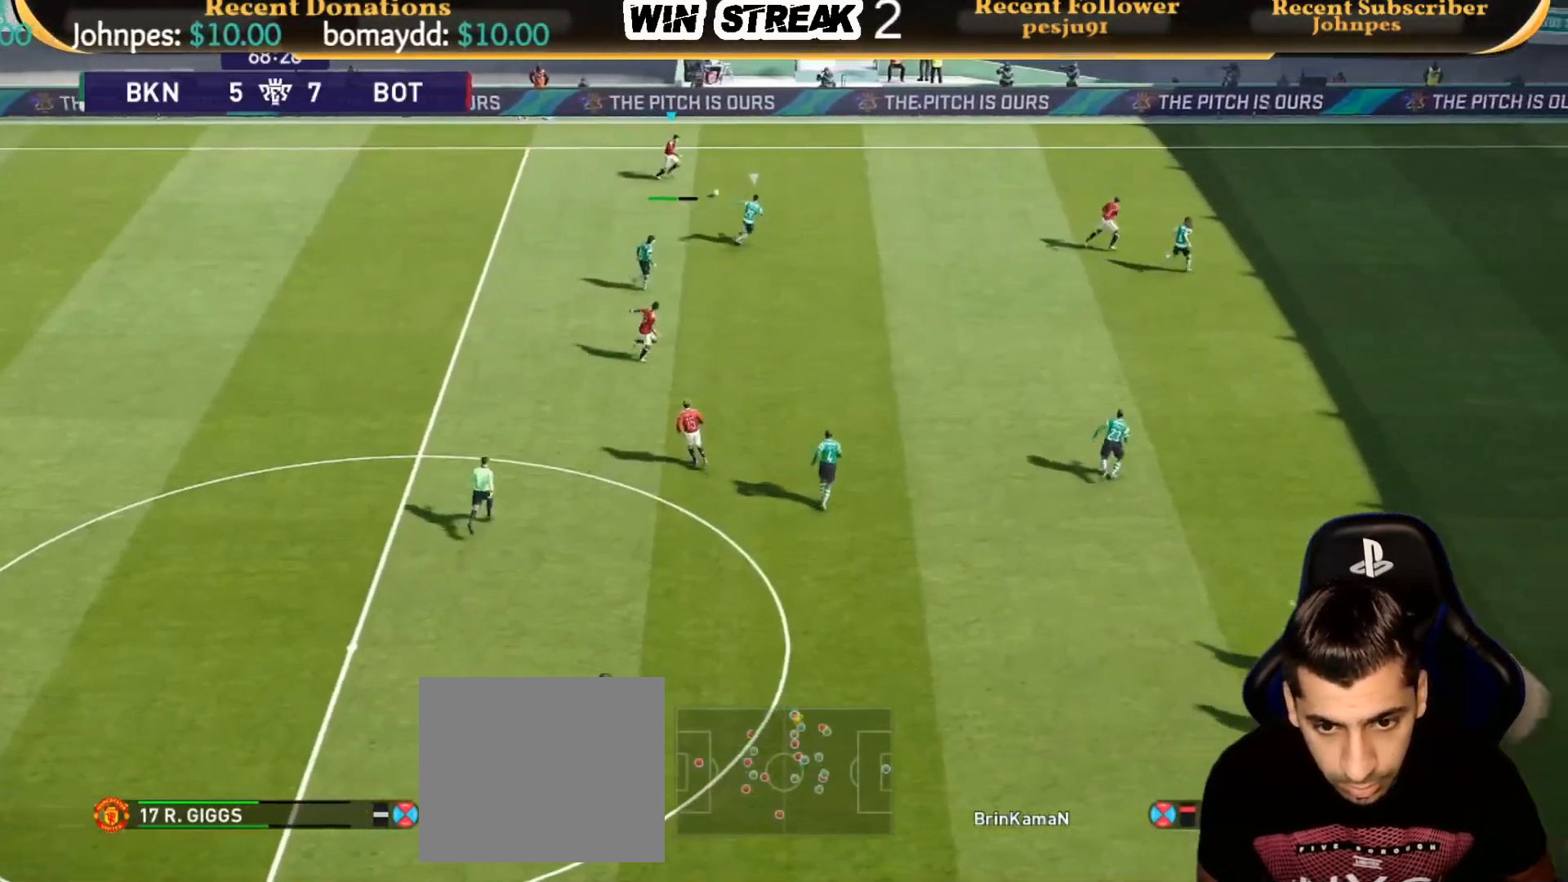
{"buttons": [], "left_stick": "down-left", "right_stick": "center", "events": [[233, "left_stick", "down-left"]]}